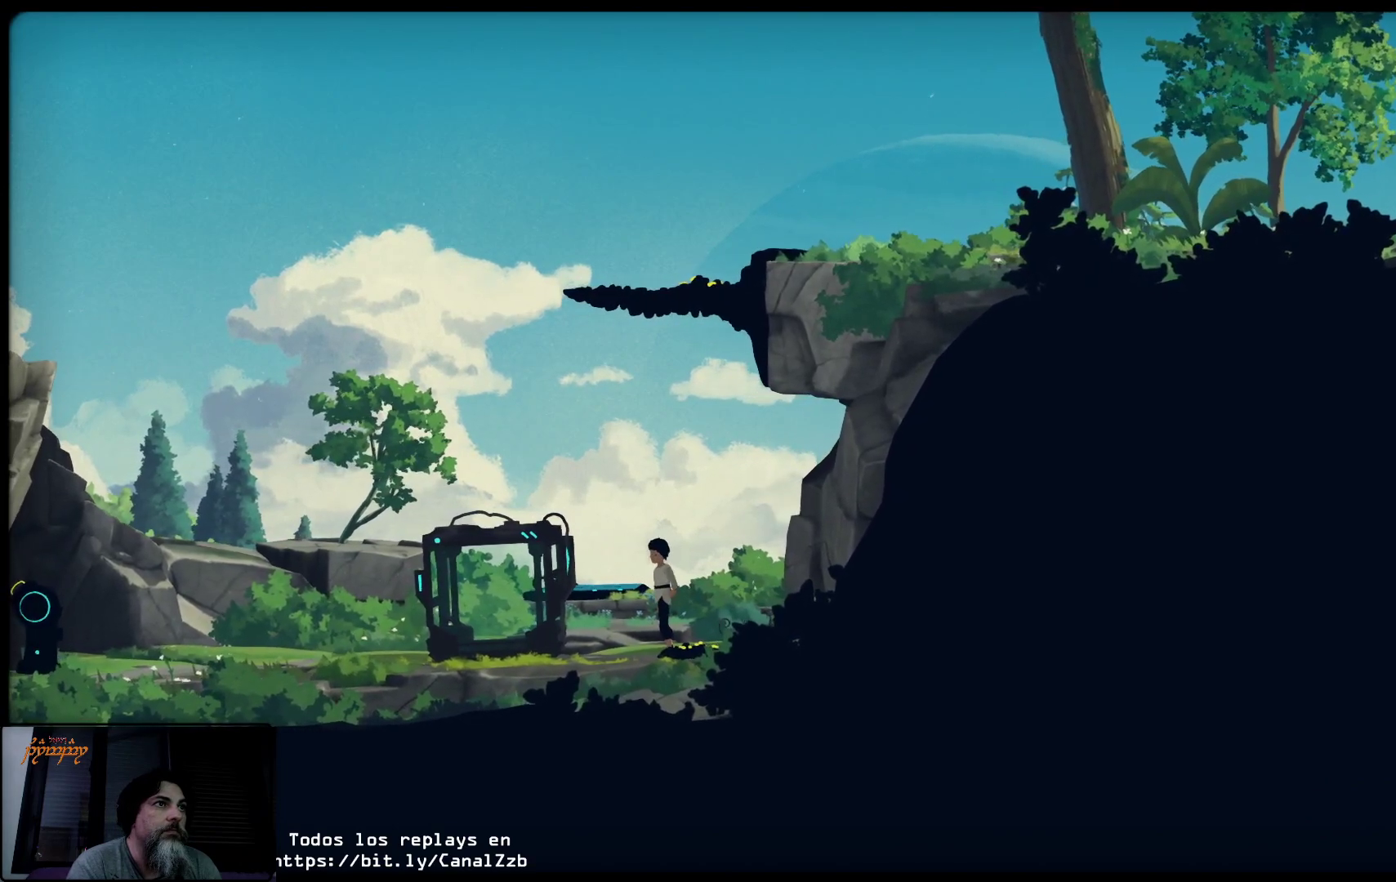
Gameplay with a controller (Xbox layout); each line is a JSON object with the inputs held at the frame after it. "events" lists button and stick changes between this image and that frame as [ms after this image, input, new state], when the widget could be followed in between.
{"buttons": [], "left_stick": "center", "right_stick": "center", "events": []}
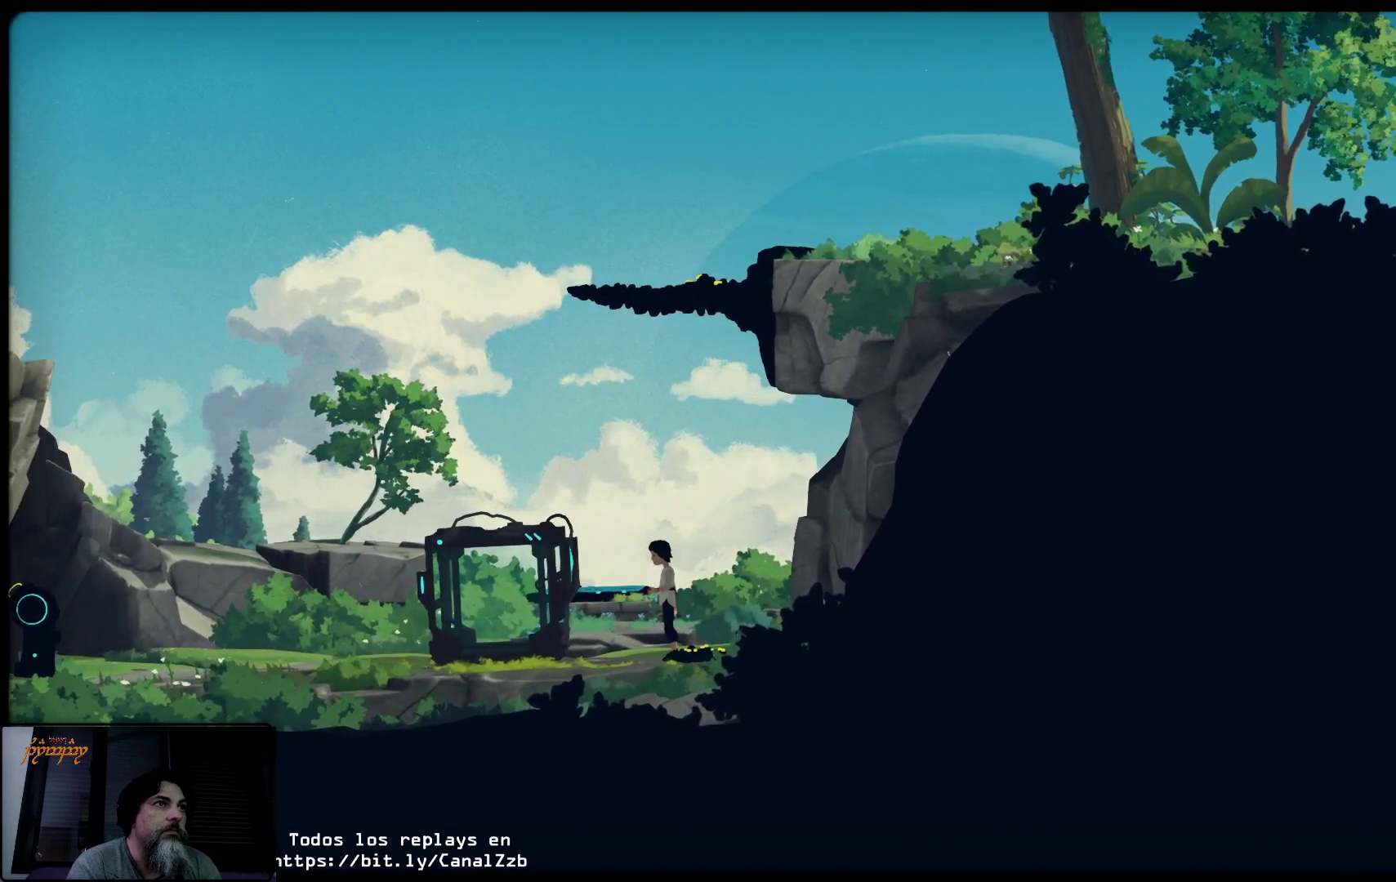
{"buttons": [], "left_stick": "center", "right_stick": "center", "events": []}
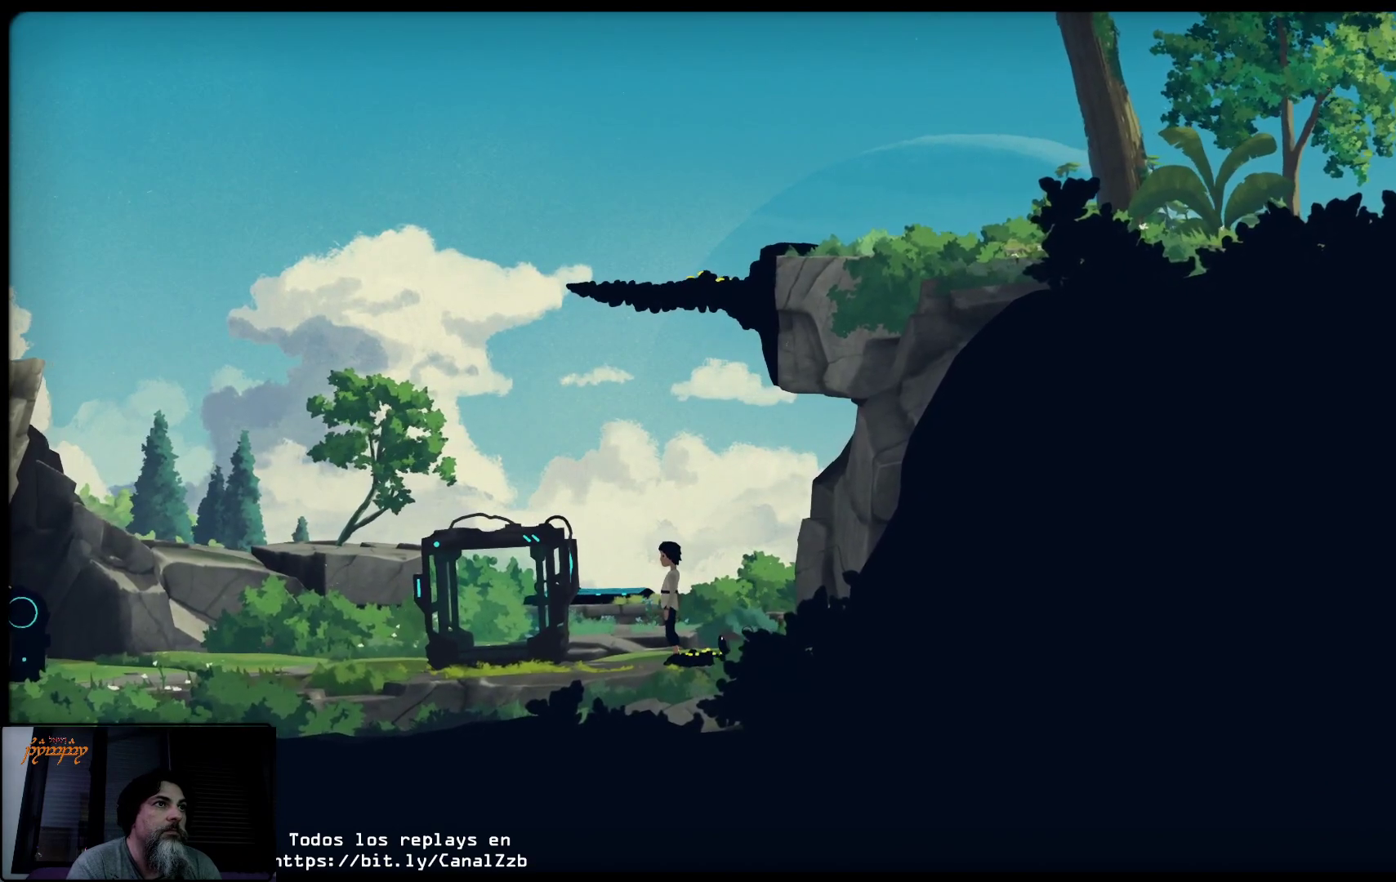
{"buttons": [], "left_stick": "left", "right_stick": "center", "events": [[367, "left_stick", "left"]]}
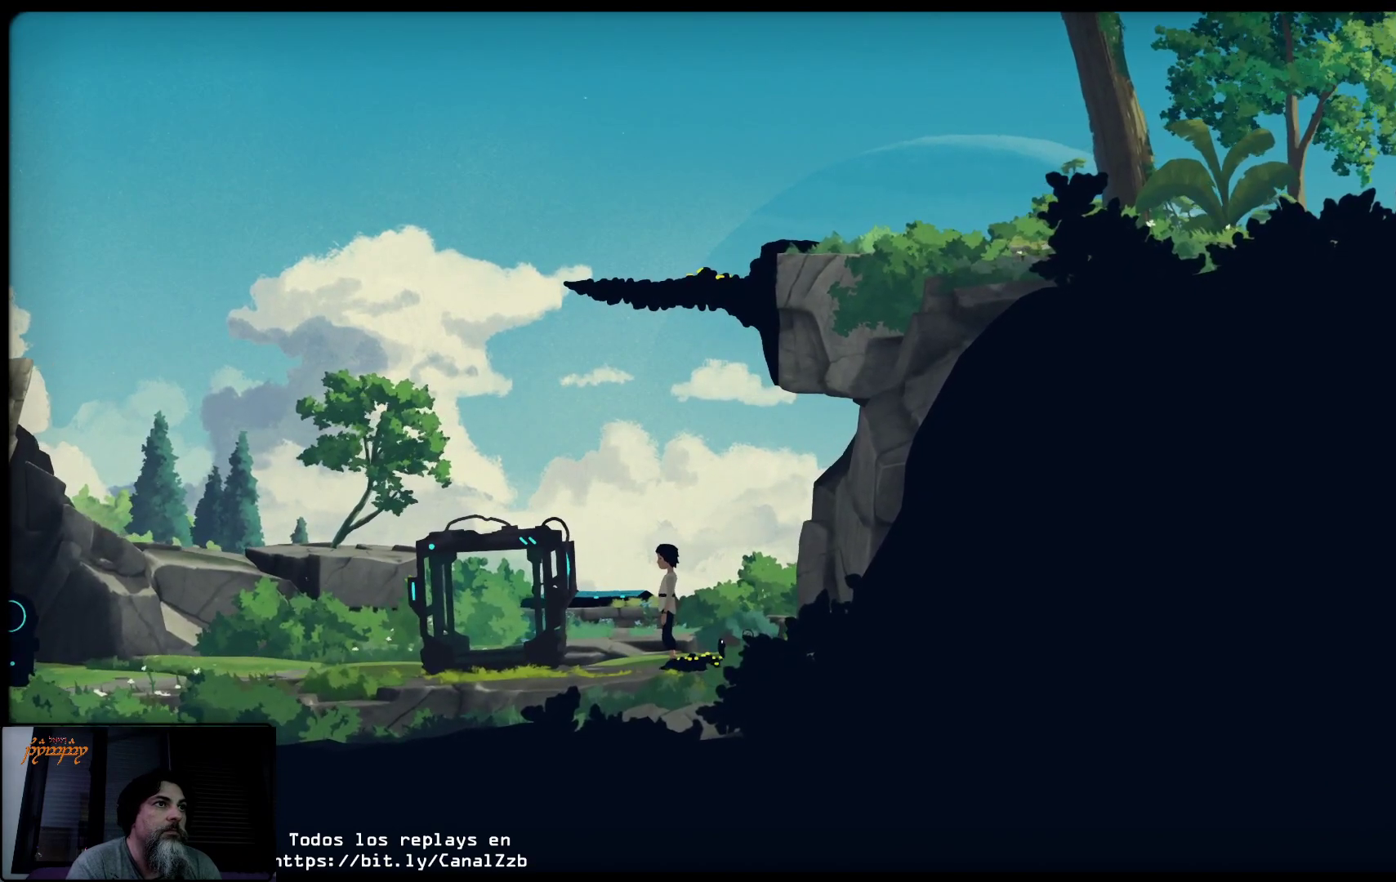
{"buttons": [], "left_stick": "left", "right_stick": "center", "events": [[33, "left_stick", "center"], [483, "left_stick", "left"]]}
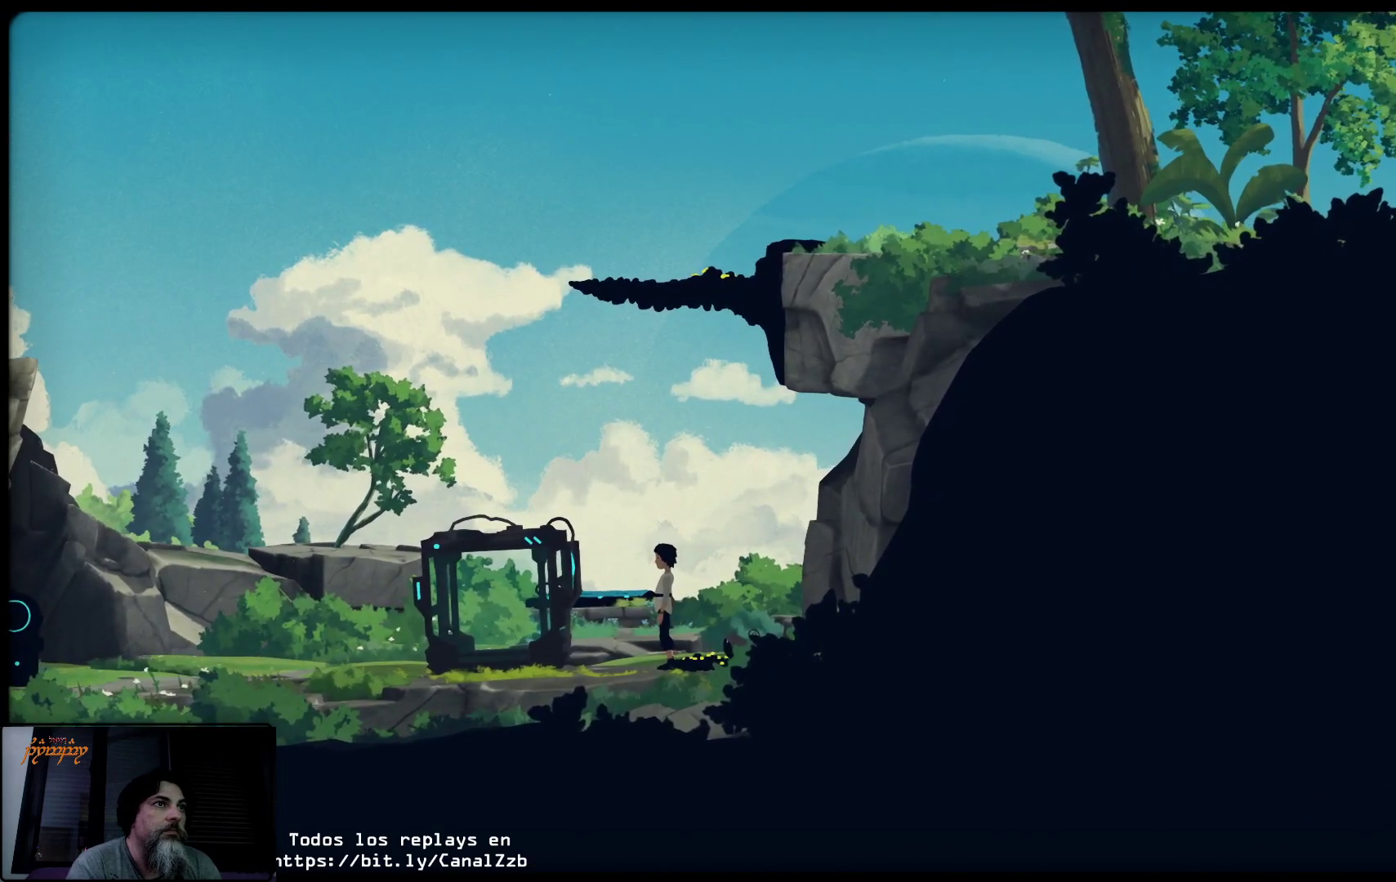
{"buttons": [], "left_stick": "left", "right_stick": "center", "events": [[167, "left_stick", "center"], [467, "left_stick", "left"]]}
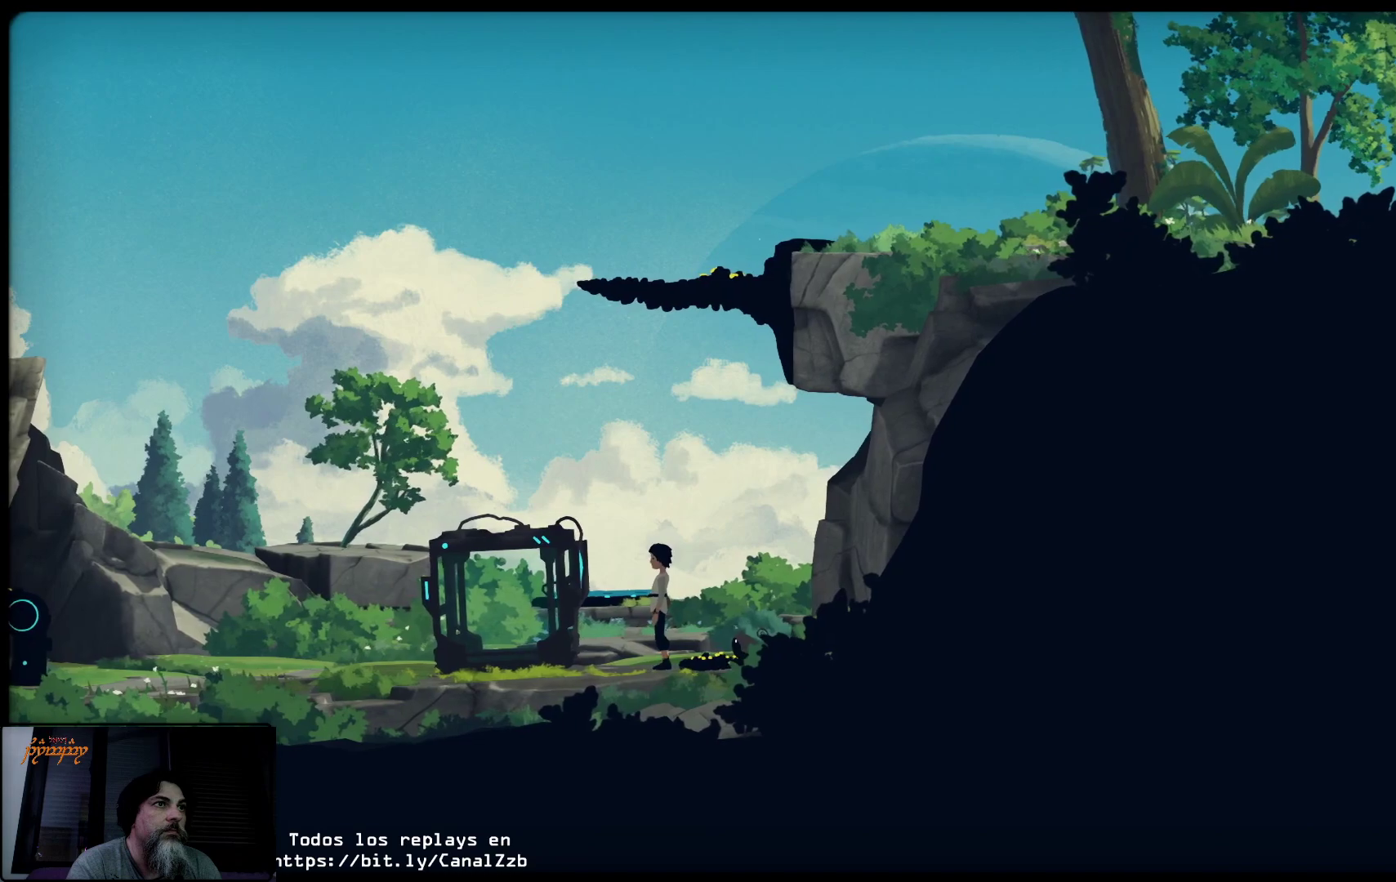
{"buttons": [], "left_stick": "center", "right_stick": "center", "events": [[267, "left_stick", "center"]]}
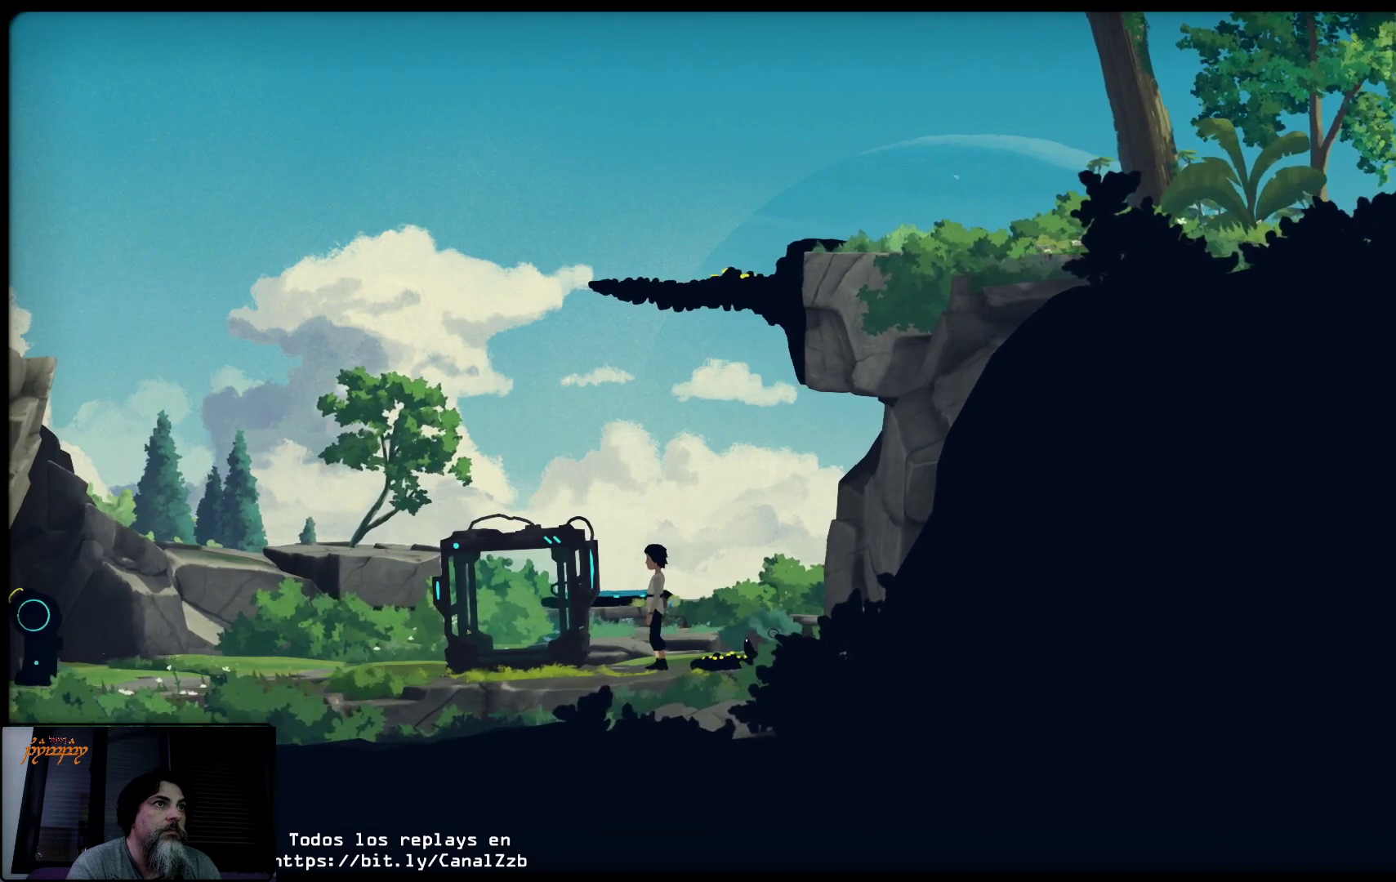
{"buttons": [], "left_stick": "center", "right_stick": "center", "events": [[133, "left_stick", "left"], [383, "left_stick", "center"]]}
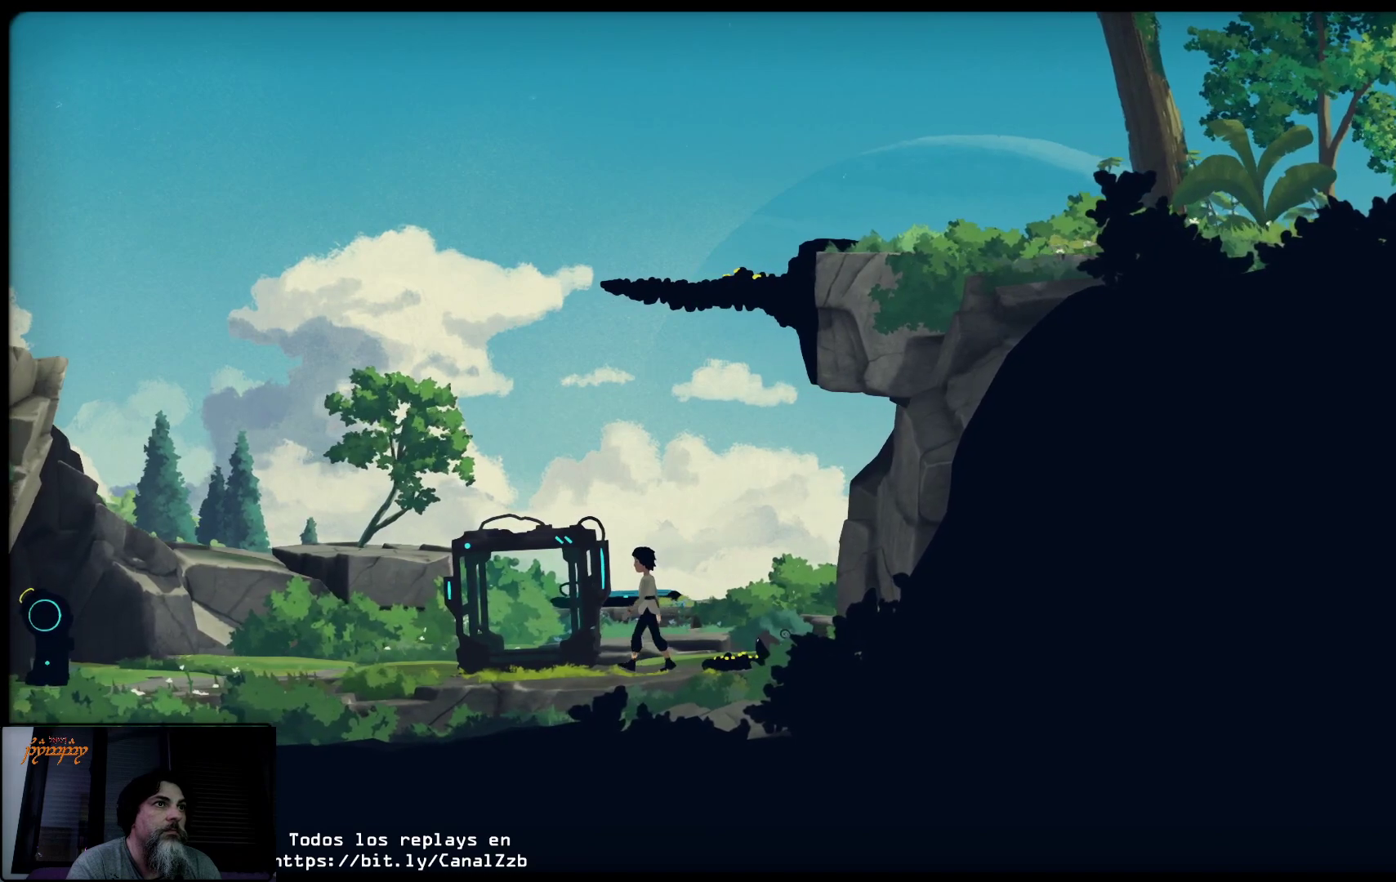
{"buttons": [], "left_stick": "left", "right_stick": "center", "events": [[300, "left_stick", "left"]]}
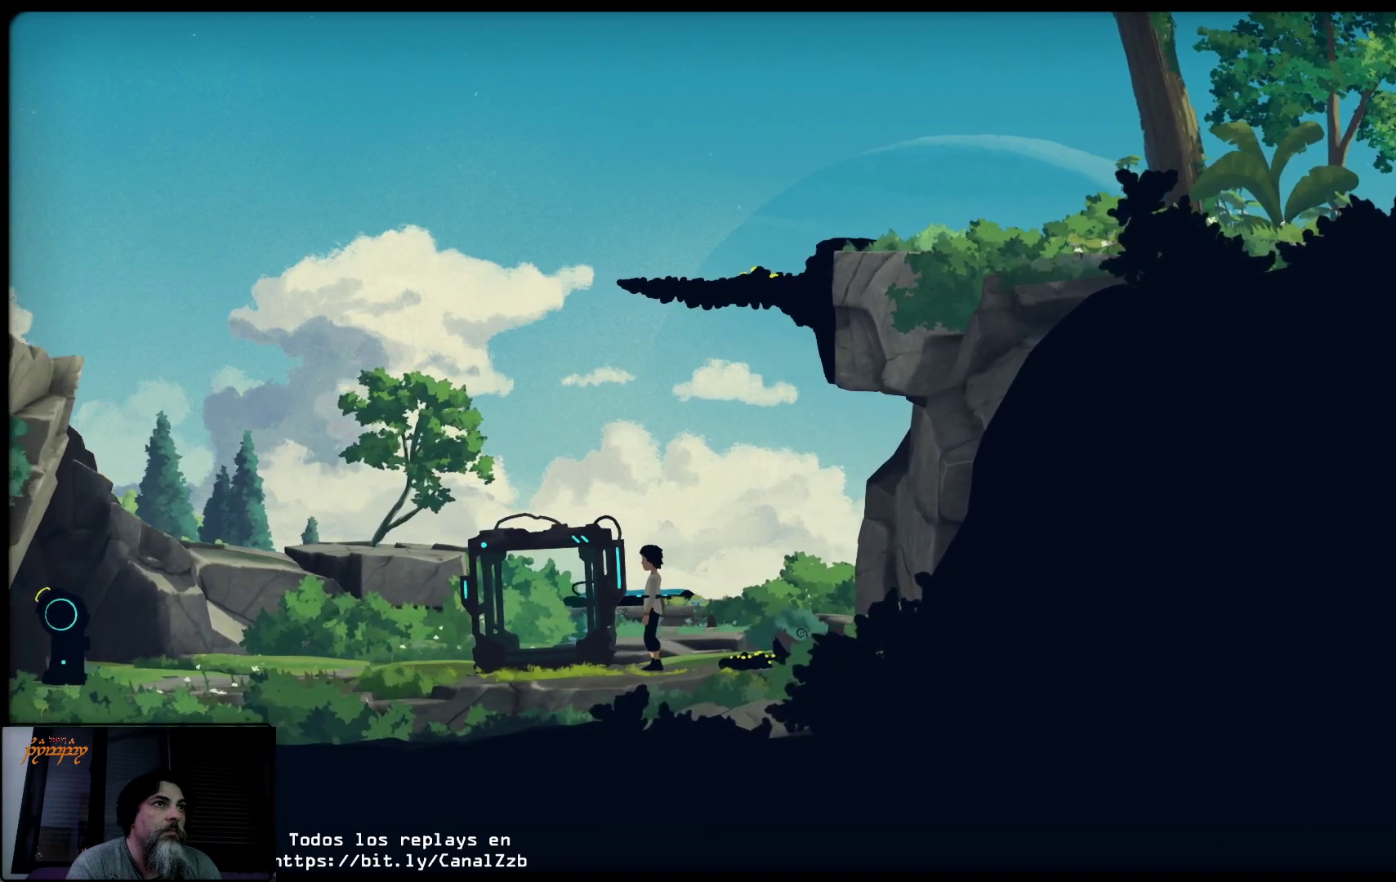
{"buttons": [], "left_stick": "center", "right_stick": "center", "events": [[183, "left_stick", "center"]]}
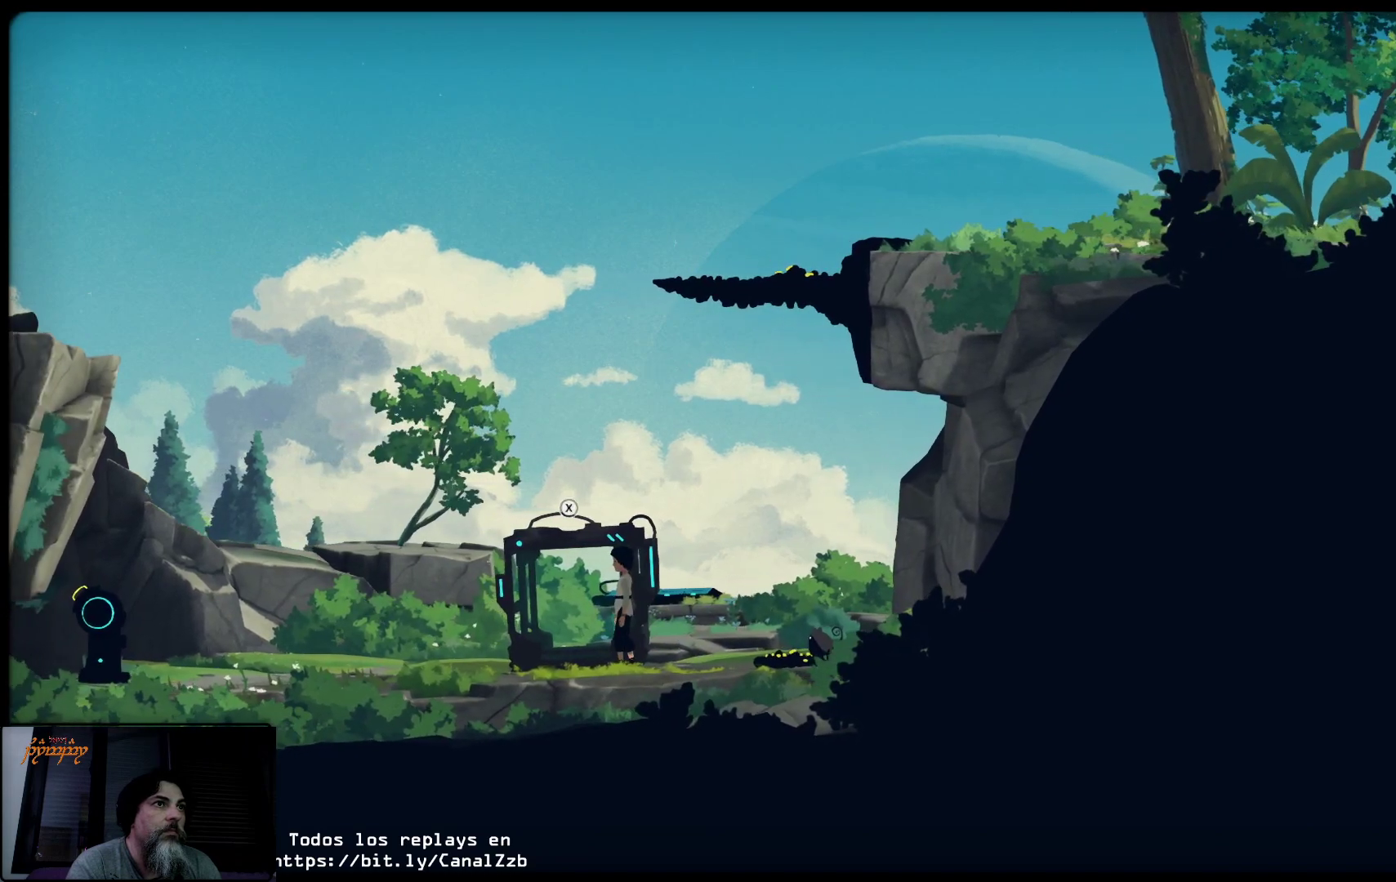
{"buttons": [], "left_stick": "left", "right_stick": "center", "events": [[217, "left_stick", "left"]]}
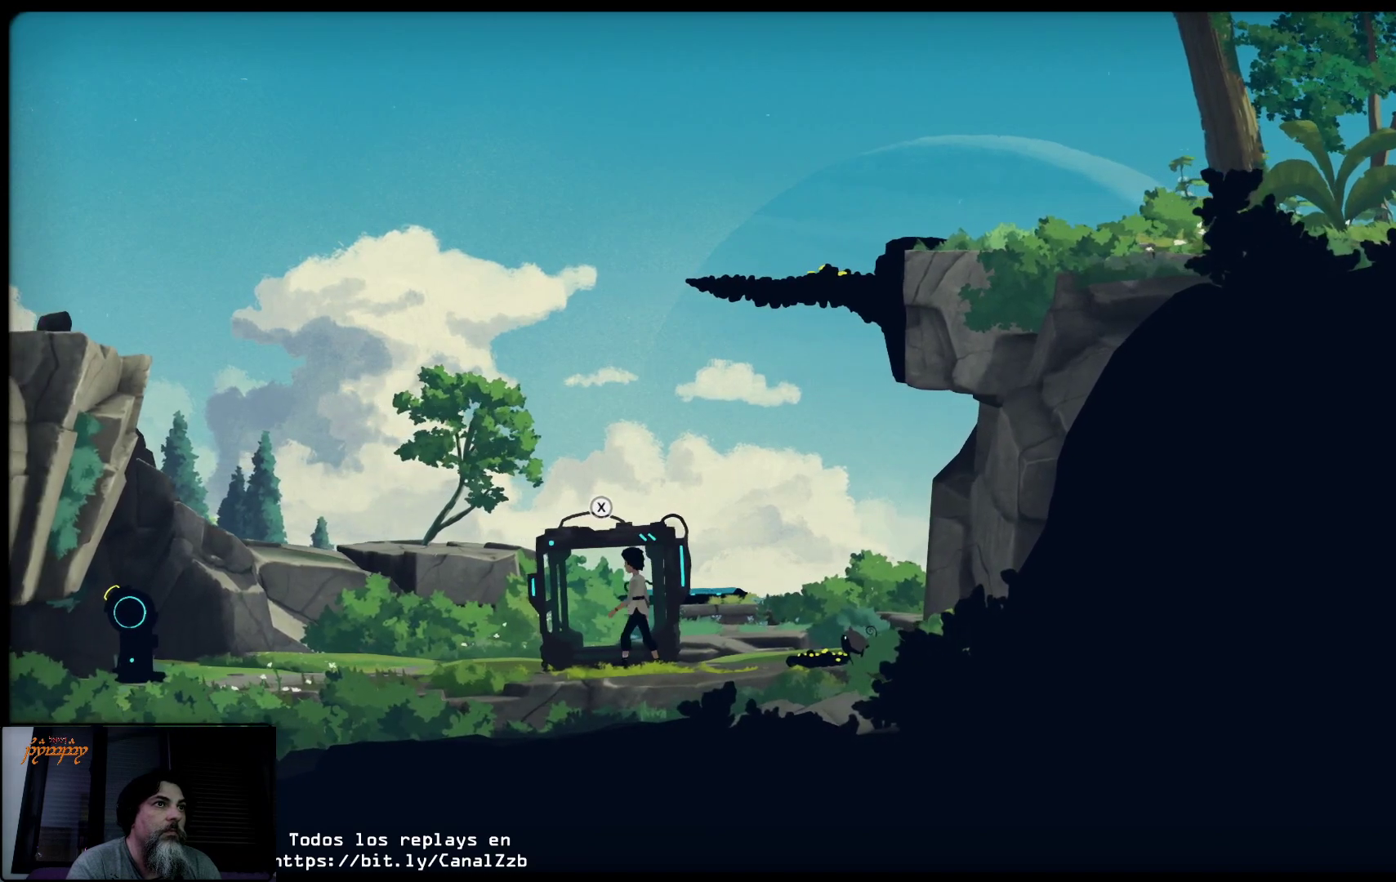
{"buttons": [], "left_stick": "left", "right_stick": "center", "events": []}
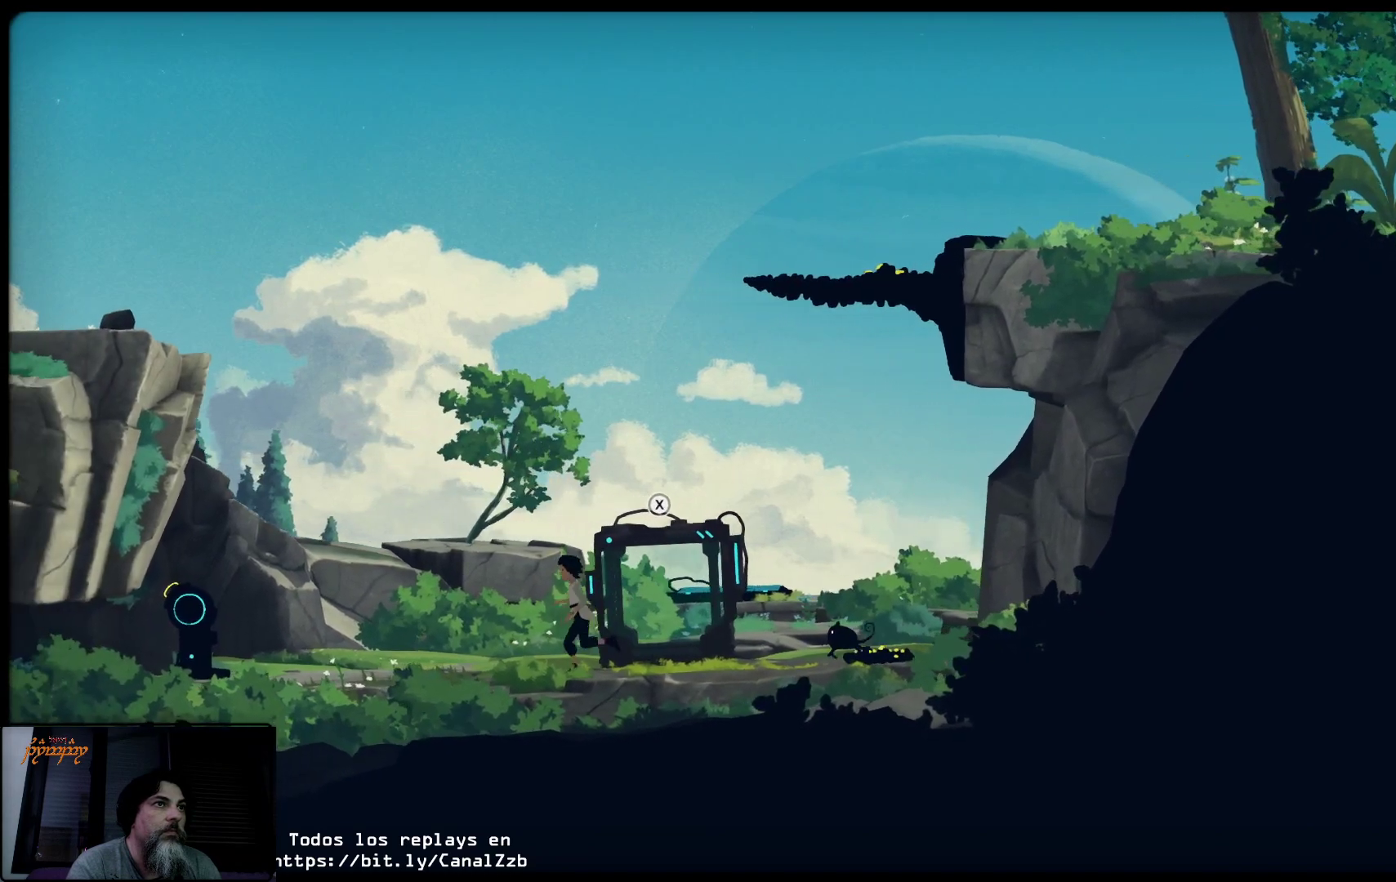
{"buttons": [], "left_stick": "right", "right_stick": "center", "events": [[83, "left_stick", "center"], [133, "left_stick", "right"]]}
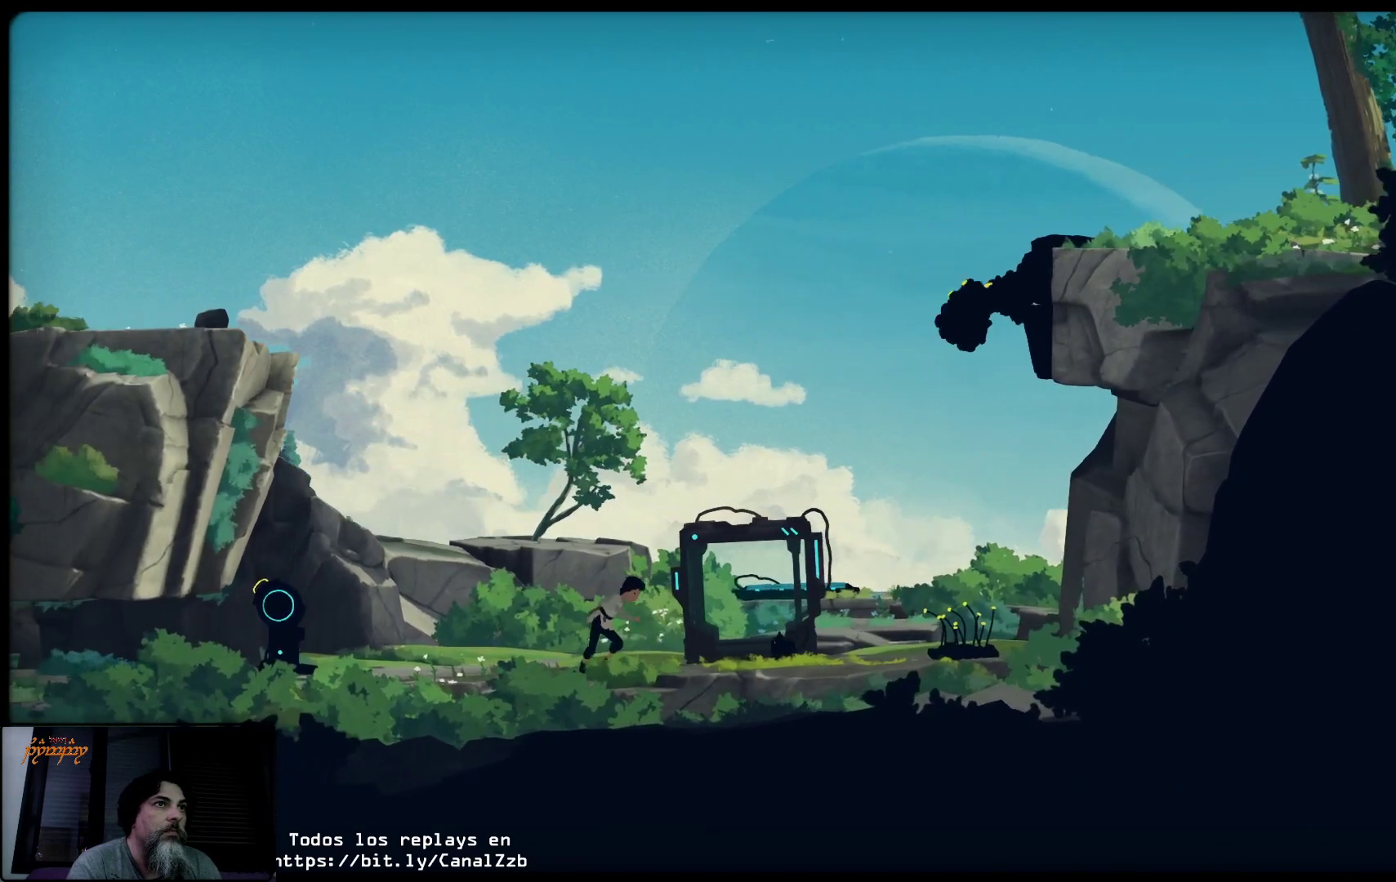
{"buttons": [], "left_stick": "right", "right_stick": "center", "events": []}
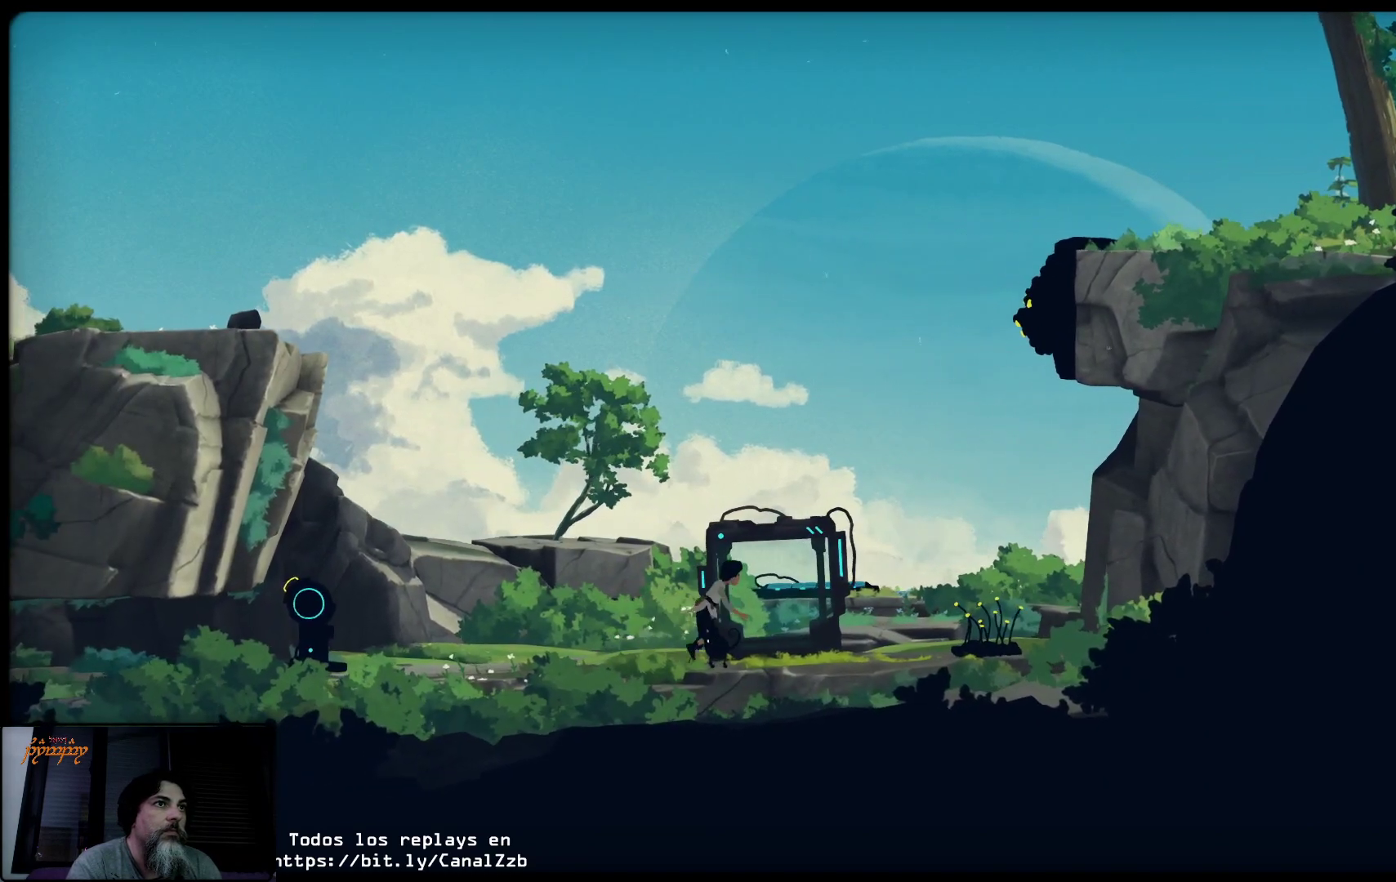
{"buttons": [], "left_stick": "right", "right_stick": "center", "events": []}
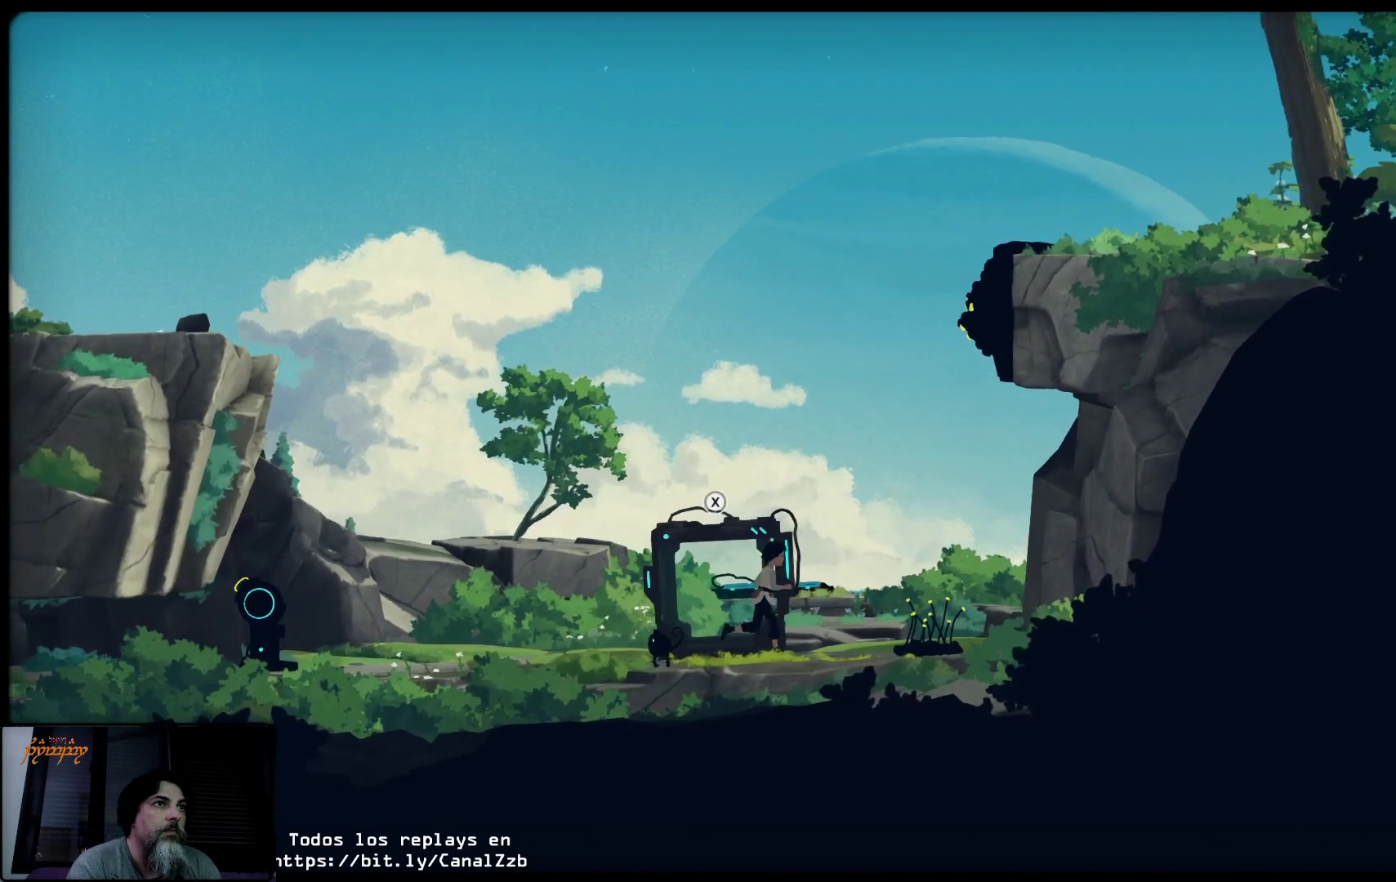
{"buttons": [], "left_stick": "right", "right_stick": "center", "events": []}
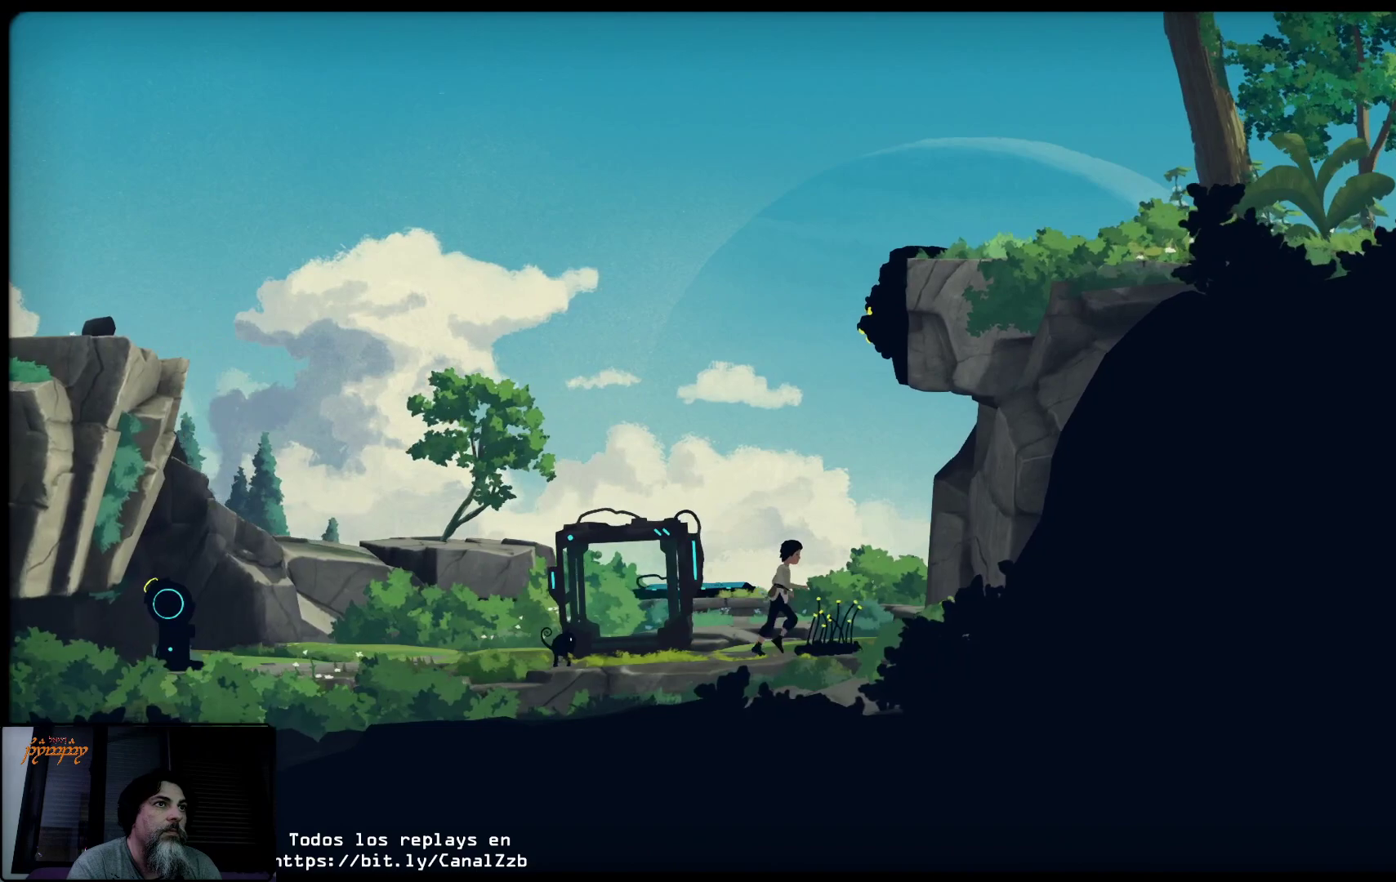
{"buttons": [], "left_stick": "right", "right_stick": "center", "events": [[150, "left_stick", "center"], [400, "left_stick", "right"]]}
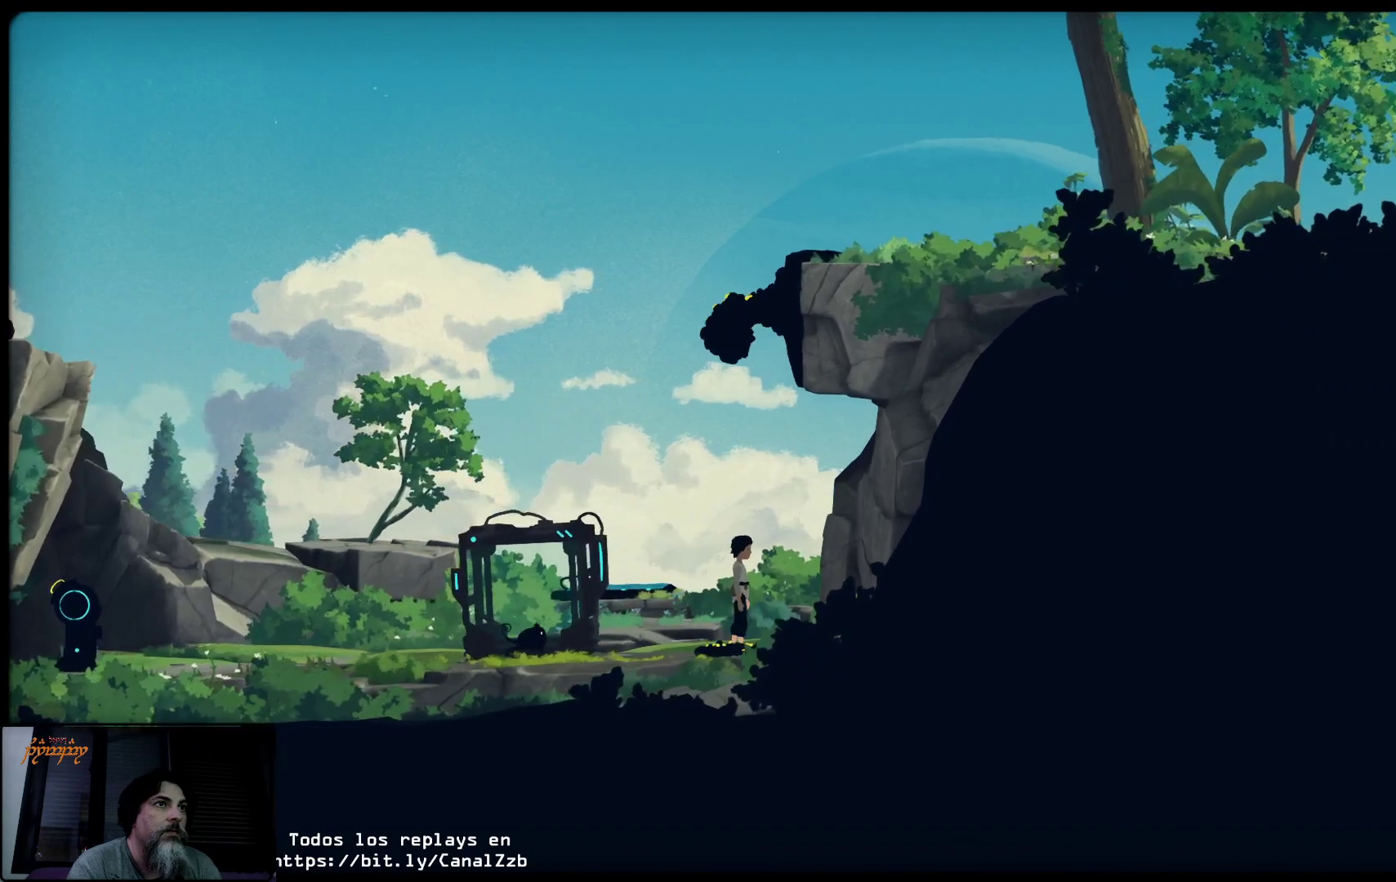
{"buttons": [], "left_stick": "center", "right_stick": "center", "events": [[117, "left_stick", "center"]]}
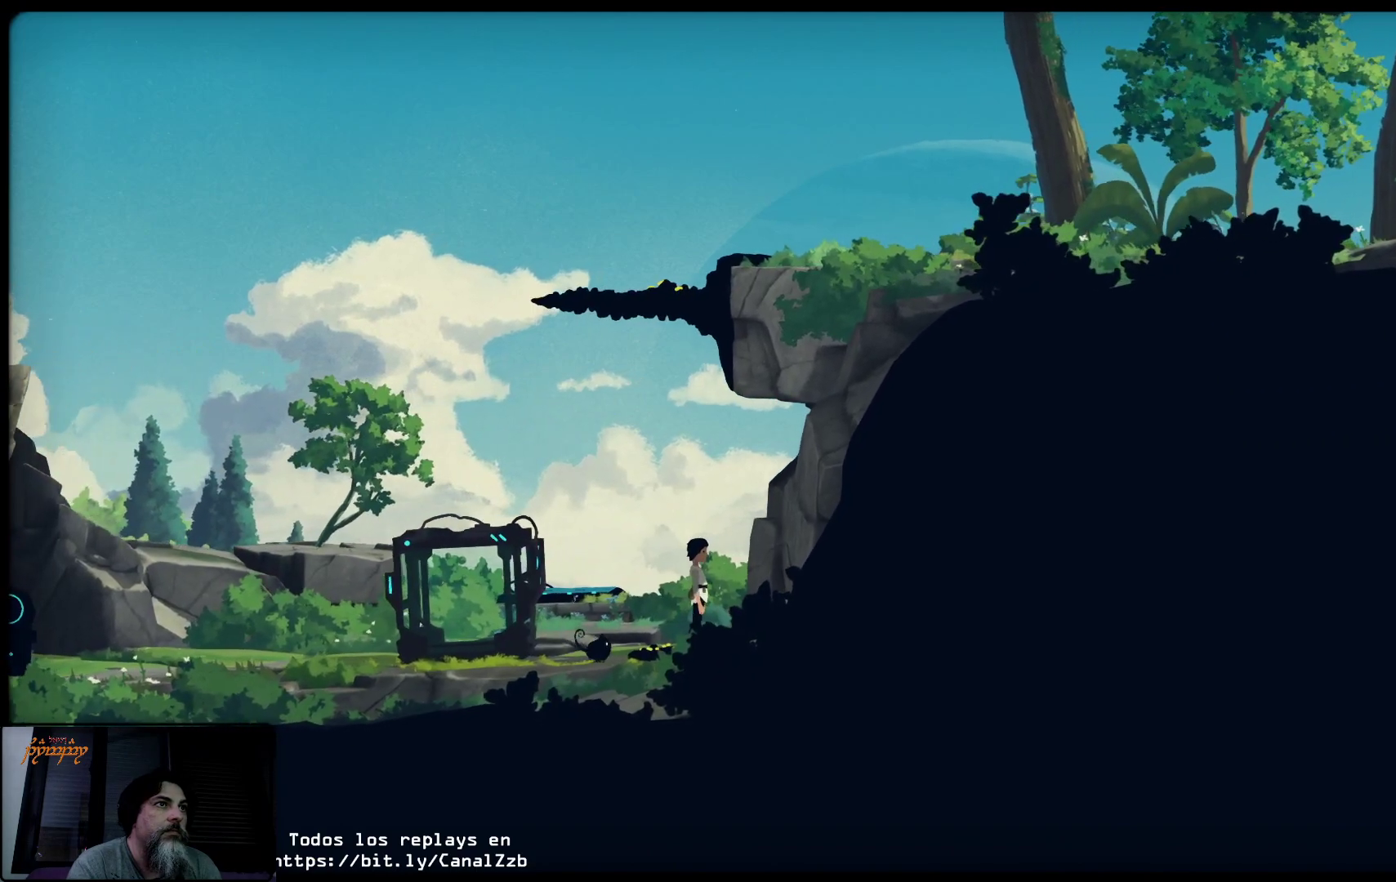
{"buttons": [], "left_stick": "center", "right_stick": "center", "events": []}
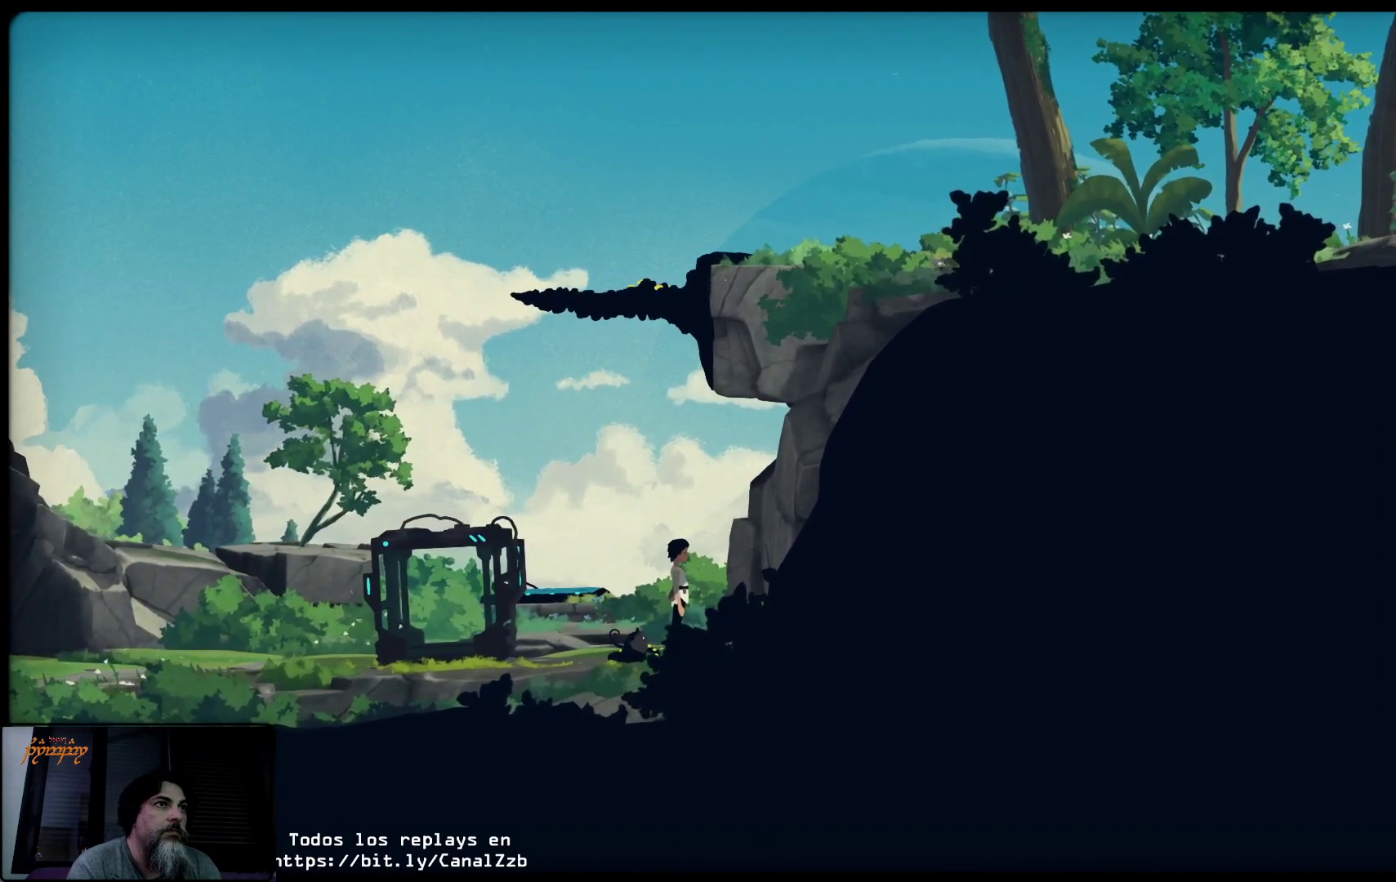
{"buttons": [], "left_stick": "center", "right_stick": "center", "events": [[117, "B", "down"], [300, "B", "up"]]}
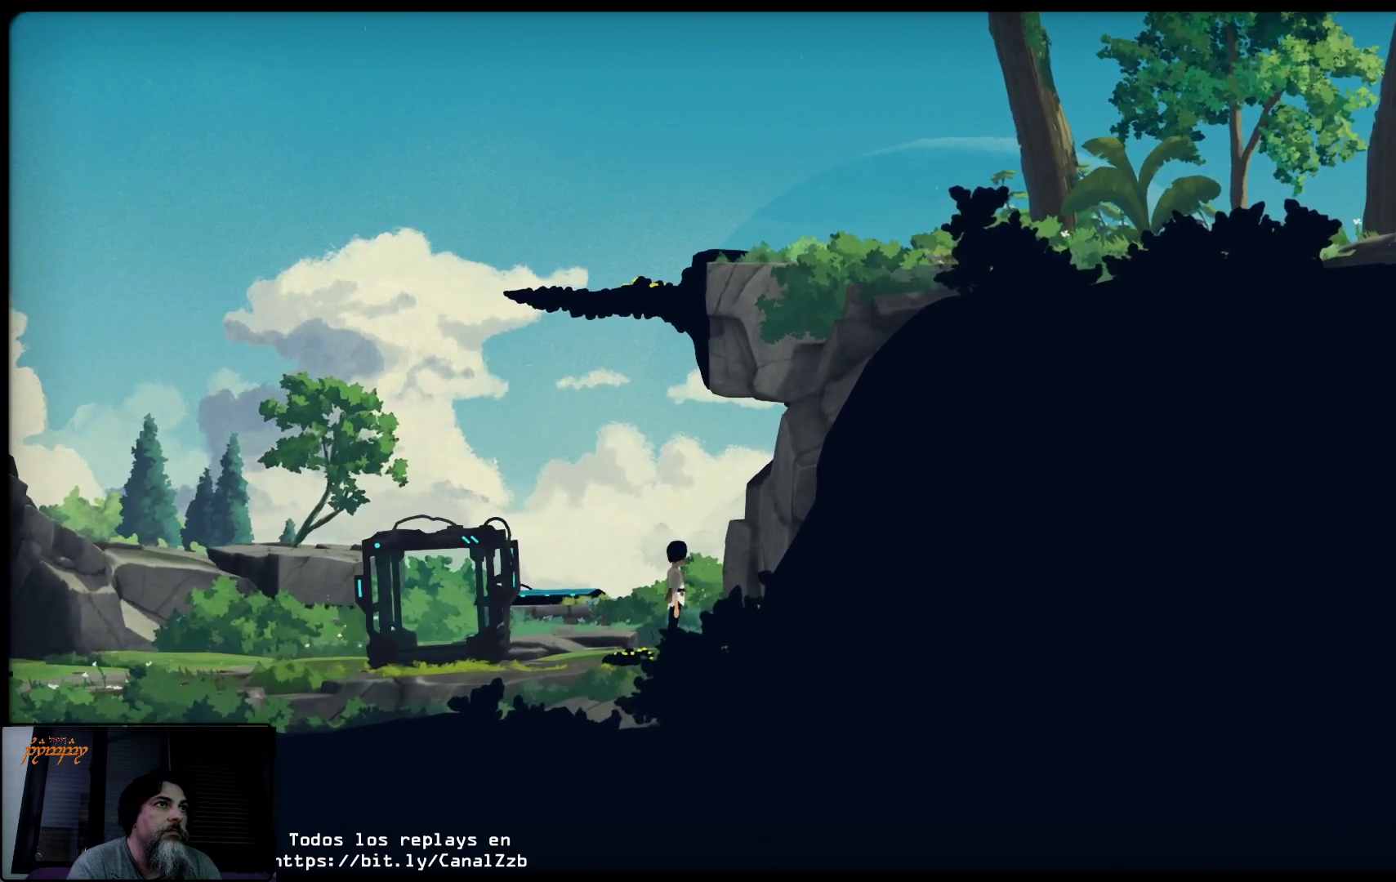
{"buttons": [], "left_stick": "left", "right_stick": "center", "events": [[433, "left_stick", "left"]]}
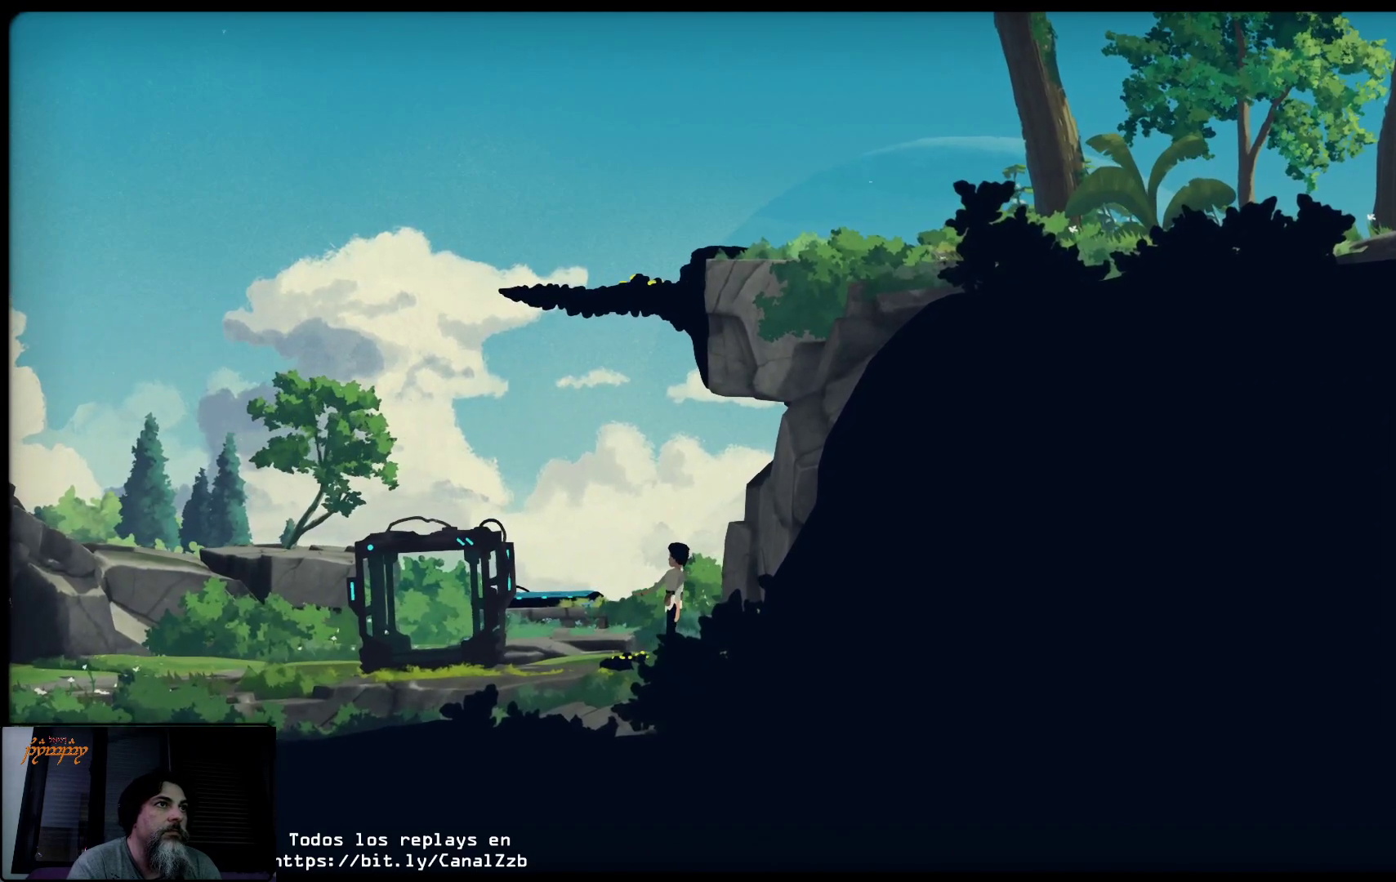
{"buttons": [], "left_stick": "left", "right_stick": "center", "events": []}
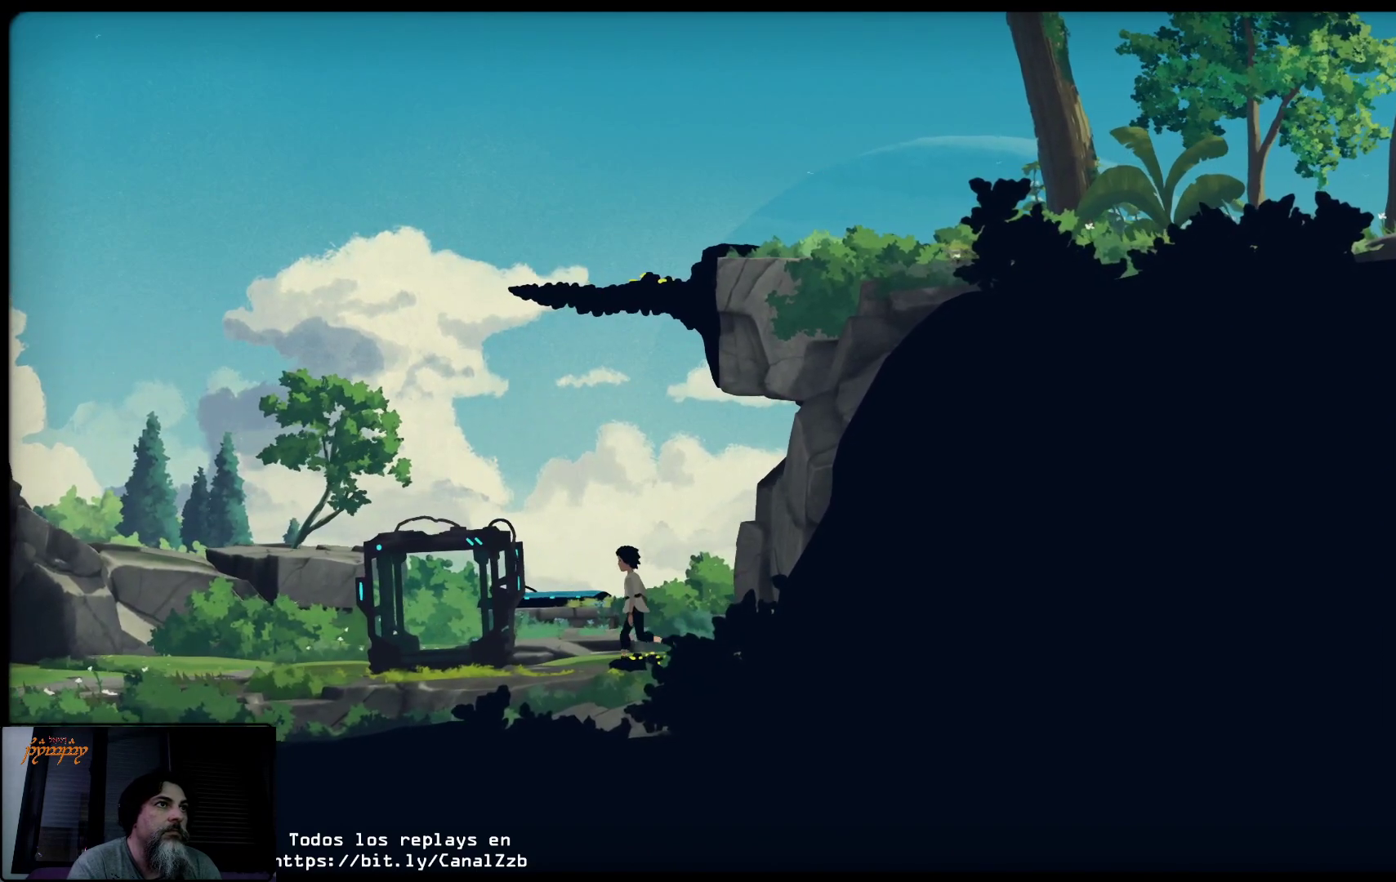
{"buttons": [], "left_stick": "left", "right_stick": "center", "events": []}
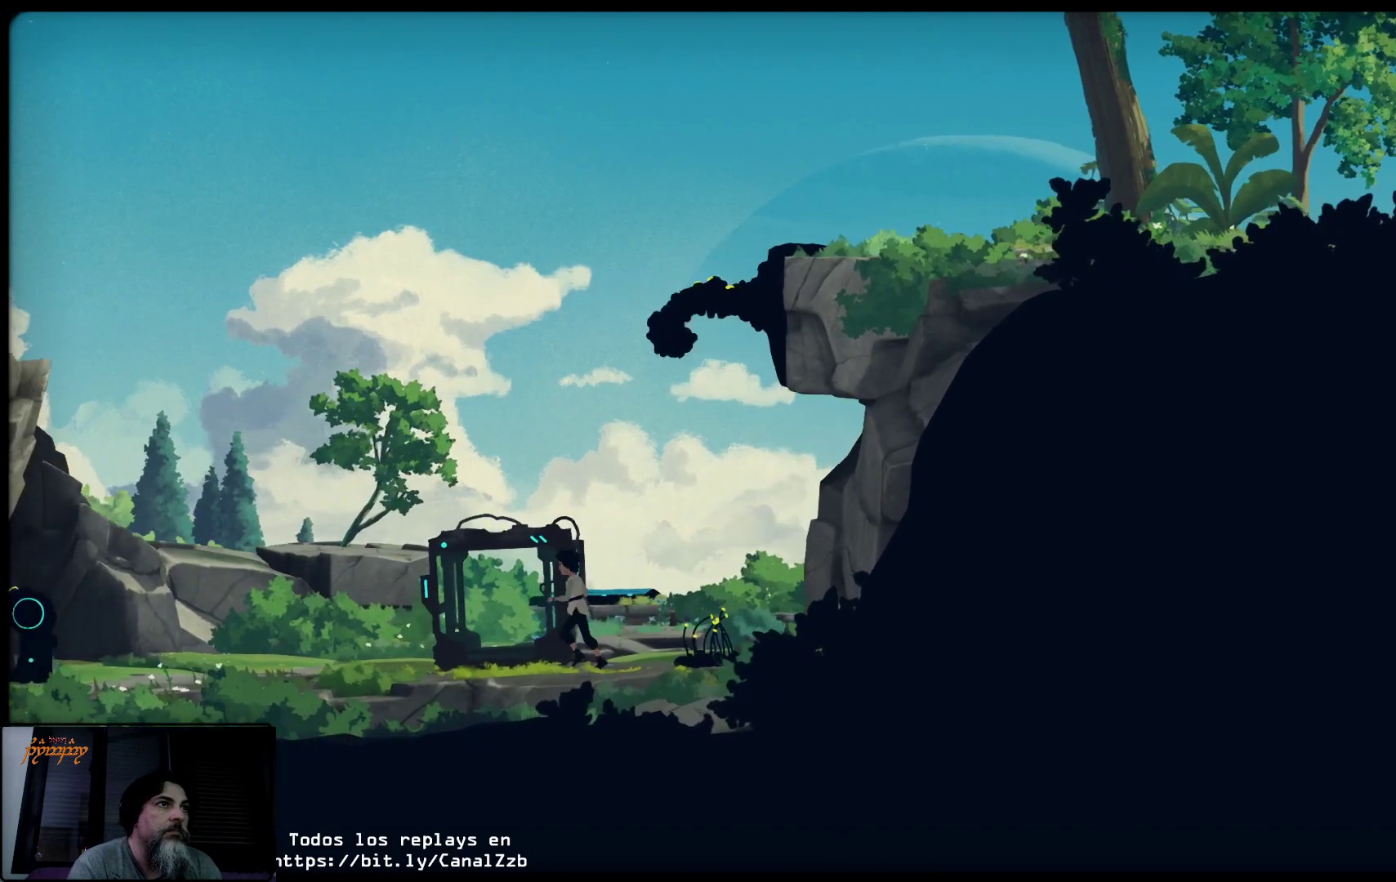
{"buttons": [], "left_stick": "right", "right_stick": "center", "events": [[167, "left_stick", "center"], [250, "left_stick", "right"]]}
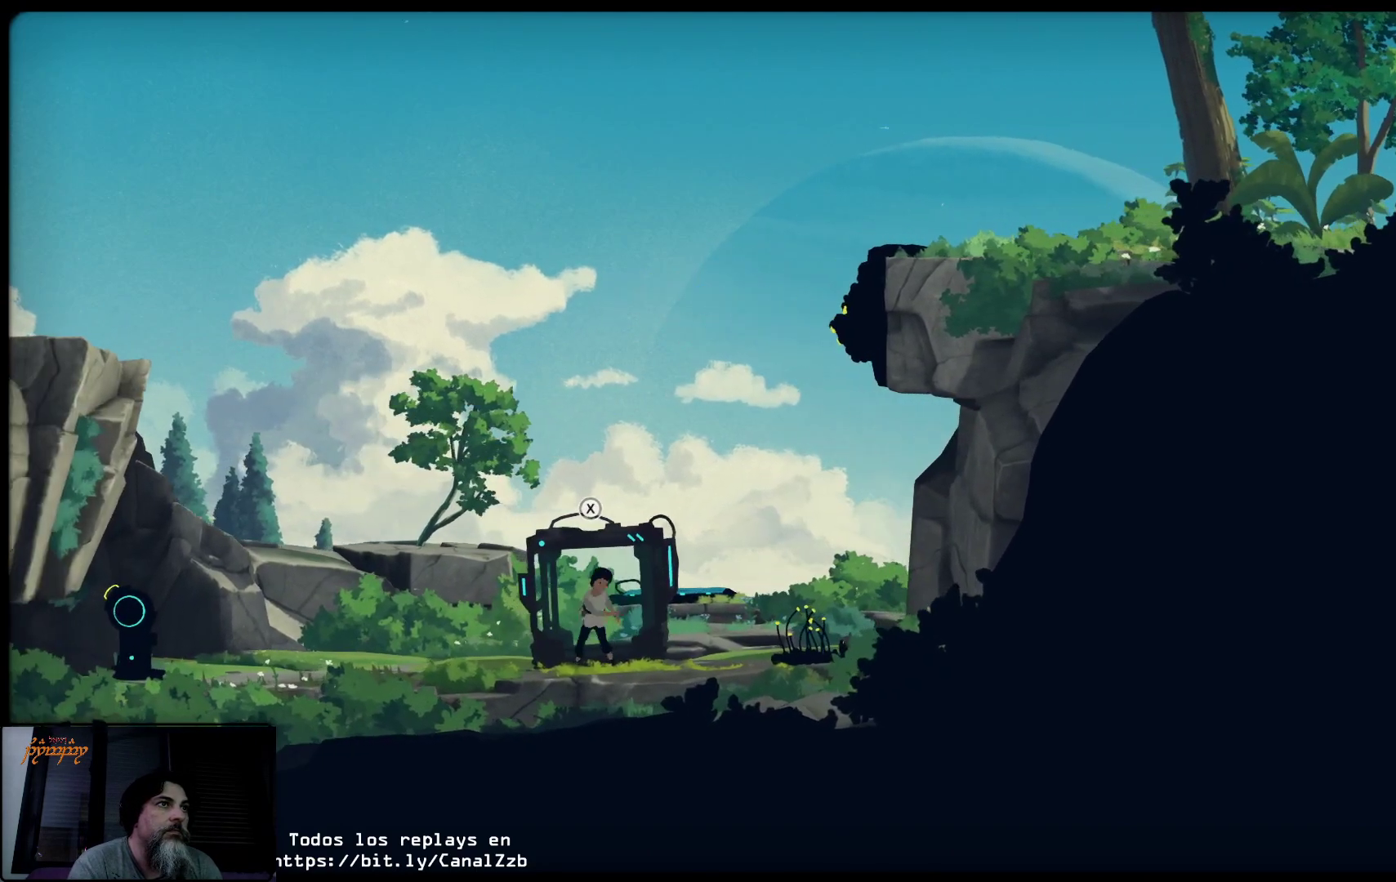
{"buttons": [], "left_stick": "right", "right_stick": "center", "events": [[83, "B", "down"], [133, "left_stick", "center"], [233, "B", "up"], [483, "left_stick", "right"]]}
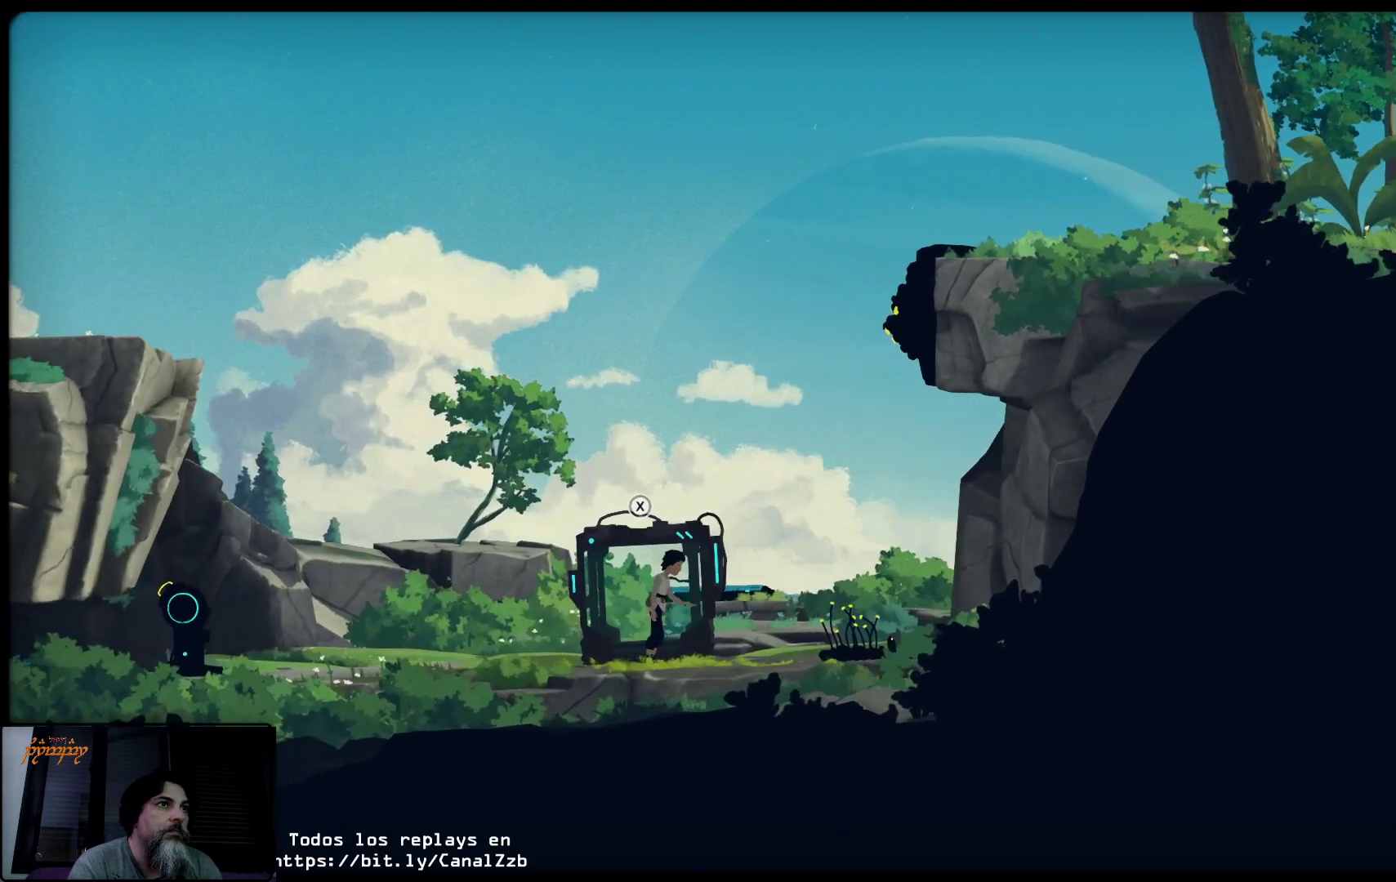
{"buttons": [], "left_stick": "right", "right_stick": "center", "events": []}
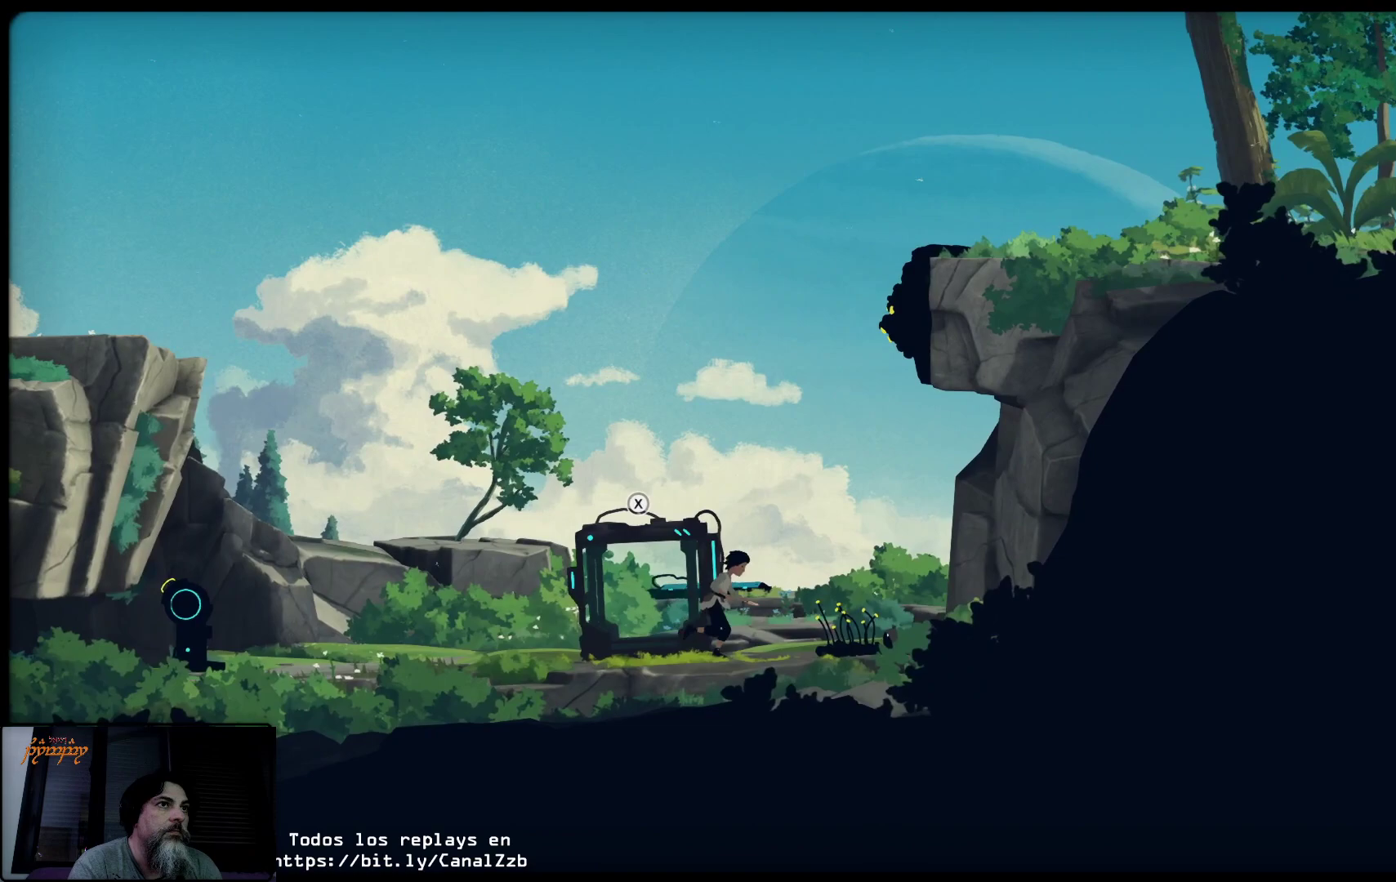
{"buttons": ["B"], "left_stick": "center", "right_stick": "center", "events": [[50, "B", "down"], [117, "left_stick", "center"]]}
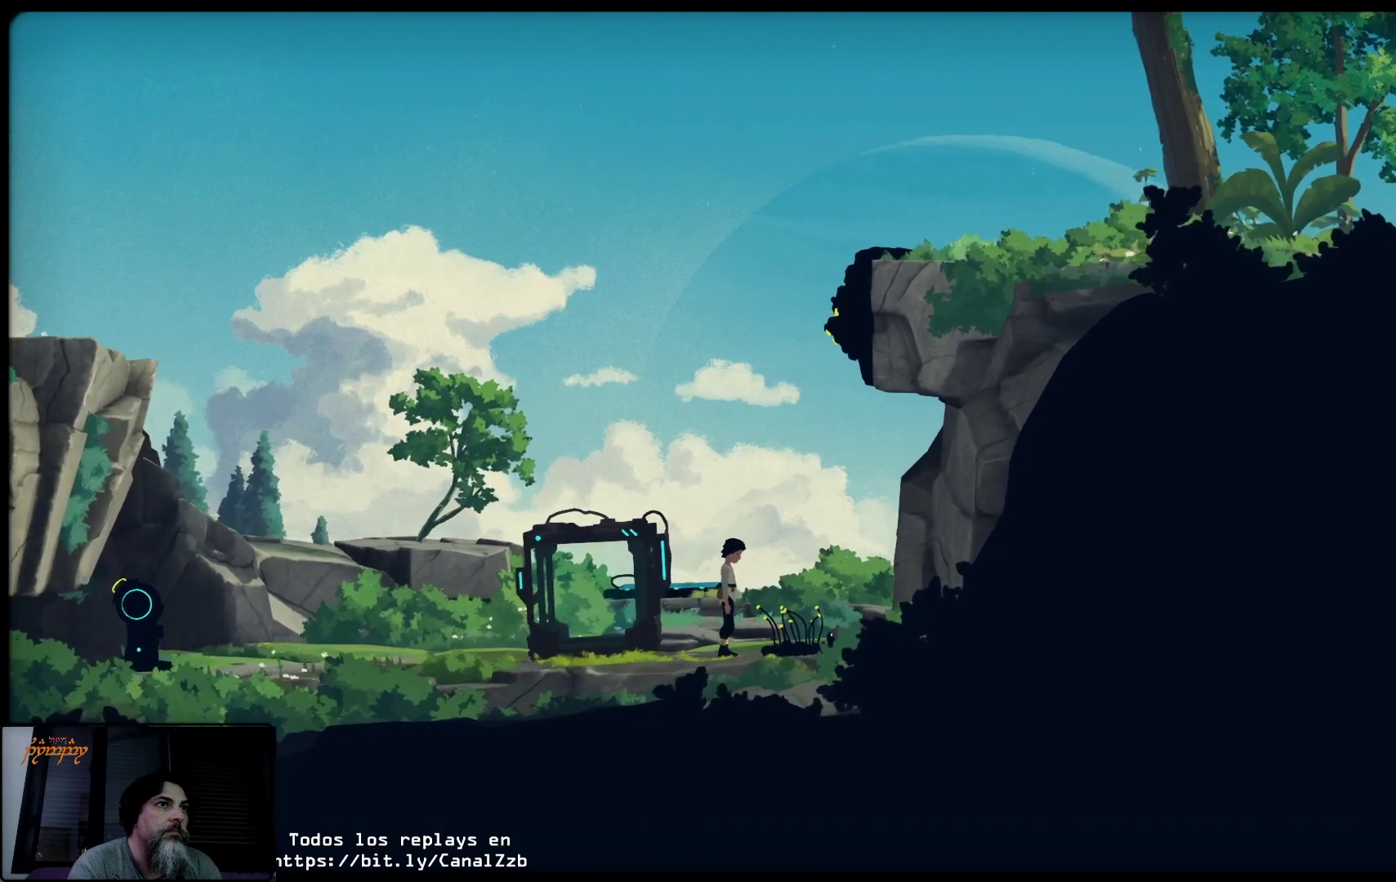
{"buttons": ["B"], "left_stick": "center", "right_stick": "center", "events": [[200, "left_stick", "right"], [400, "left_stick", "center"]]}
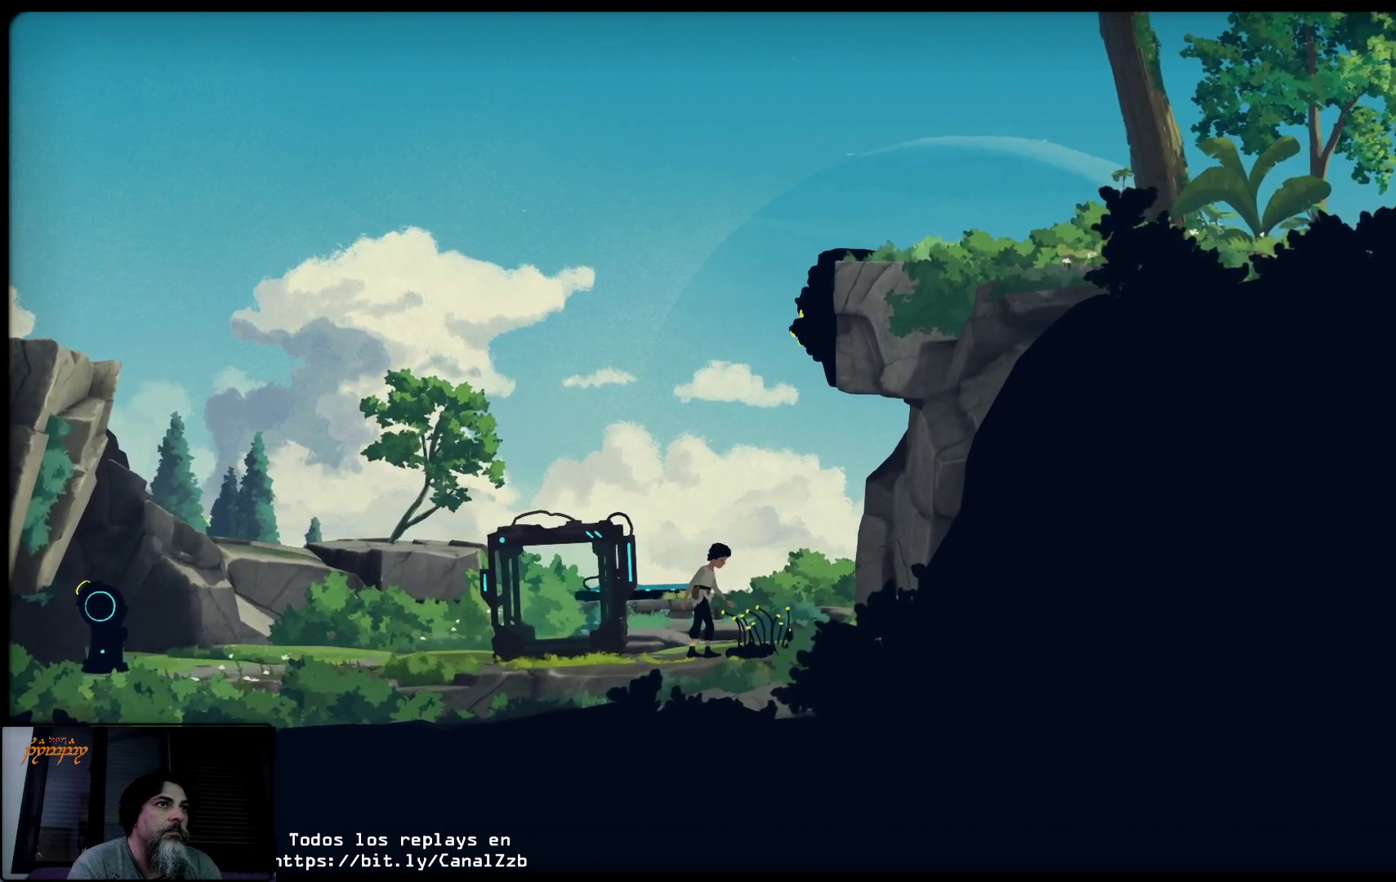
{"buttons": [], "left_stick": "center", "right_stick": "center", "events": [[300, "B", "up"]]}
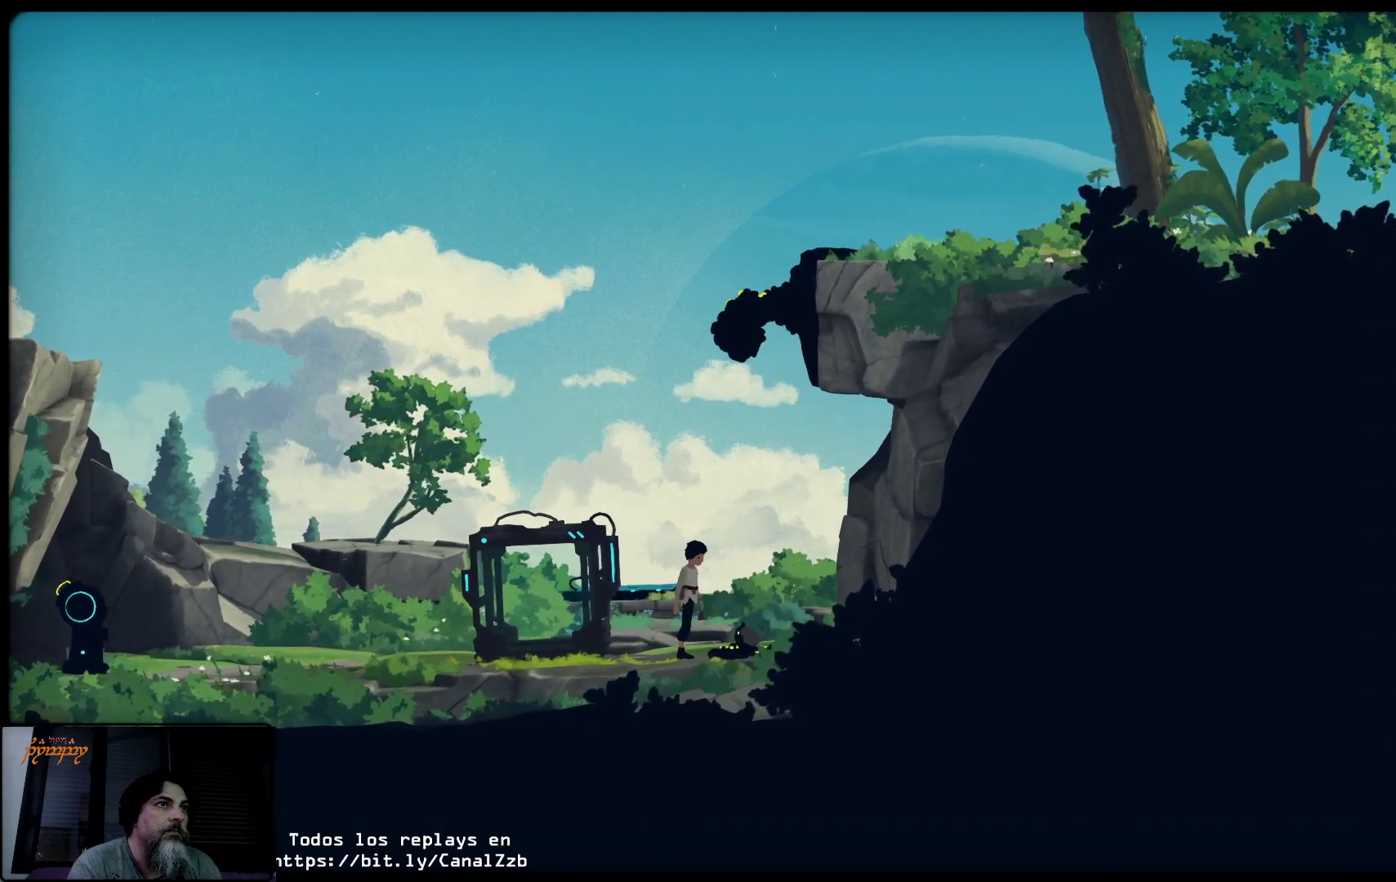
{"buttons": [], "left_stick": "center", "right_stick": "center", "events": [[50, "B", "down"], [217, "B", "up"]]}
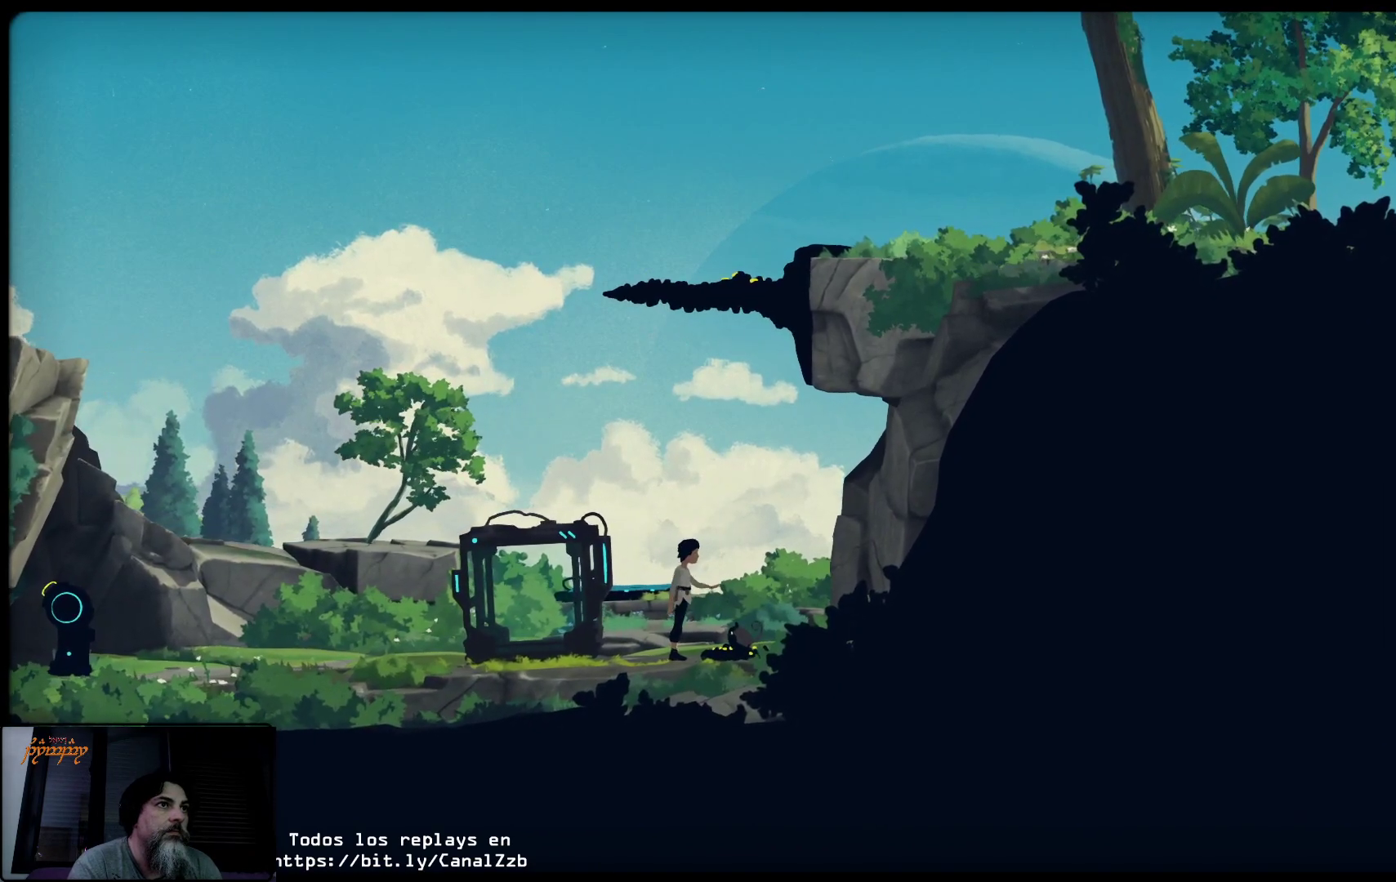
{"buttons": [], "left_stick": "left", "right_stick": "center", "events": [[300, "left_stick", "left"]]}